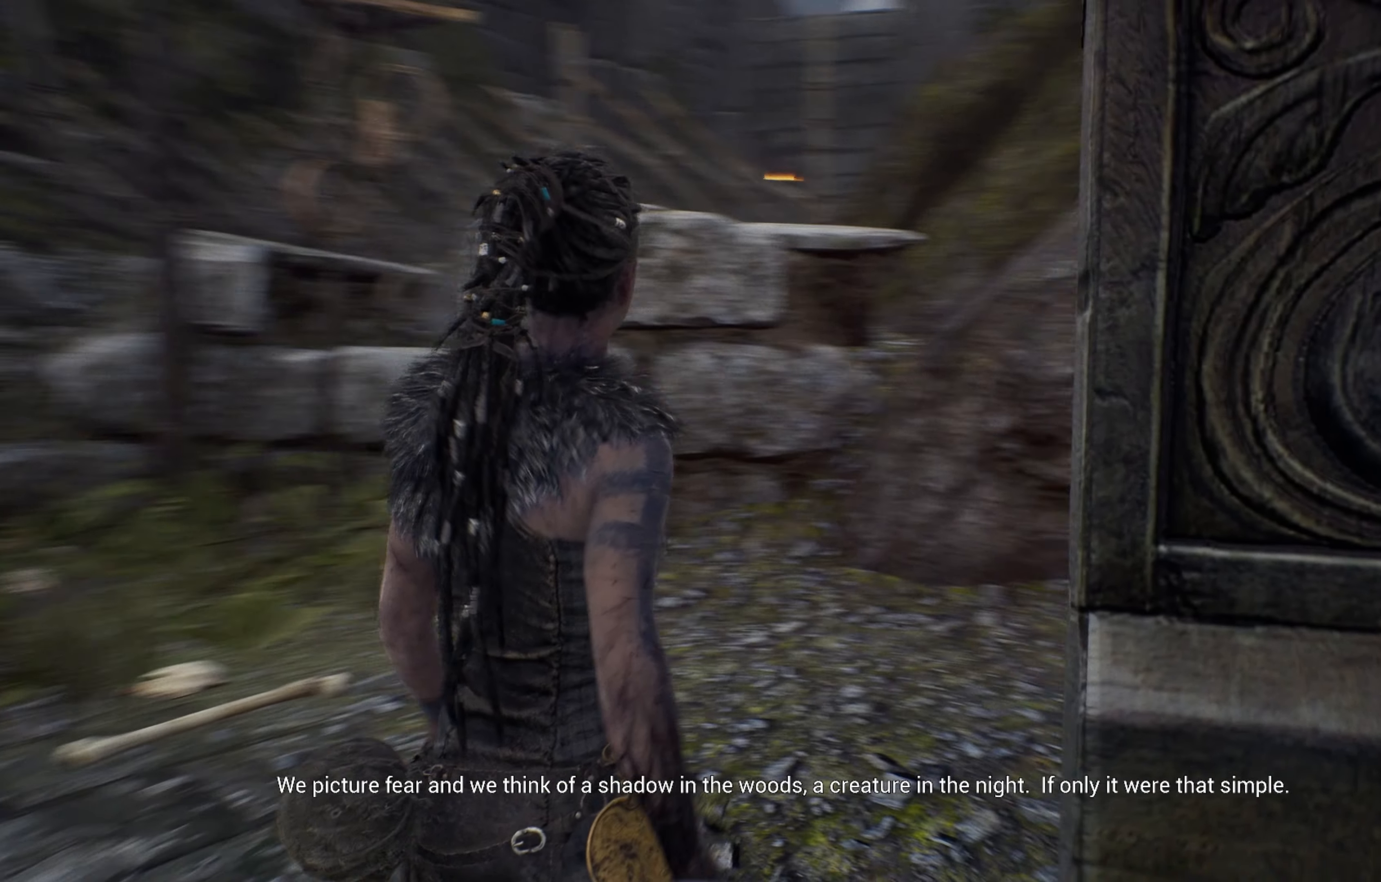
Gameplay with a controller (Xbox layout); each line is a JSON object with the inputs held at the frame after it. "events" lists button and stick changes between this image and that frame as [ms after this image, input, new state], when the widget could be followed in between. Not read: R3.
{"buttons": [], "left_stick": "center", "right_stick": "center", "events": [[383, "left_stick", "center"]]}
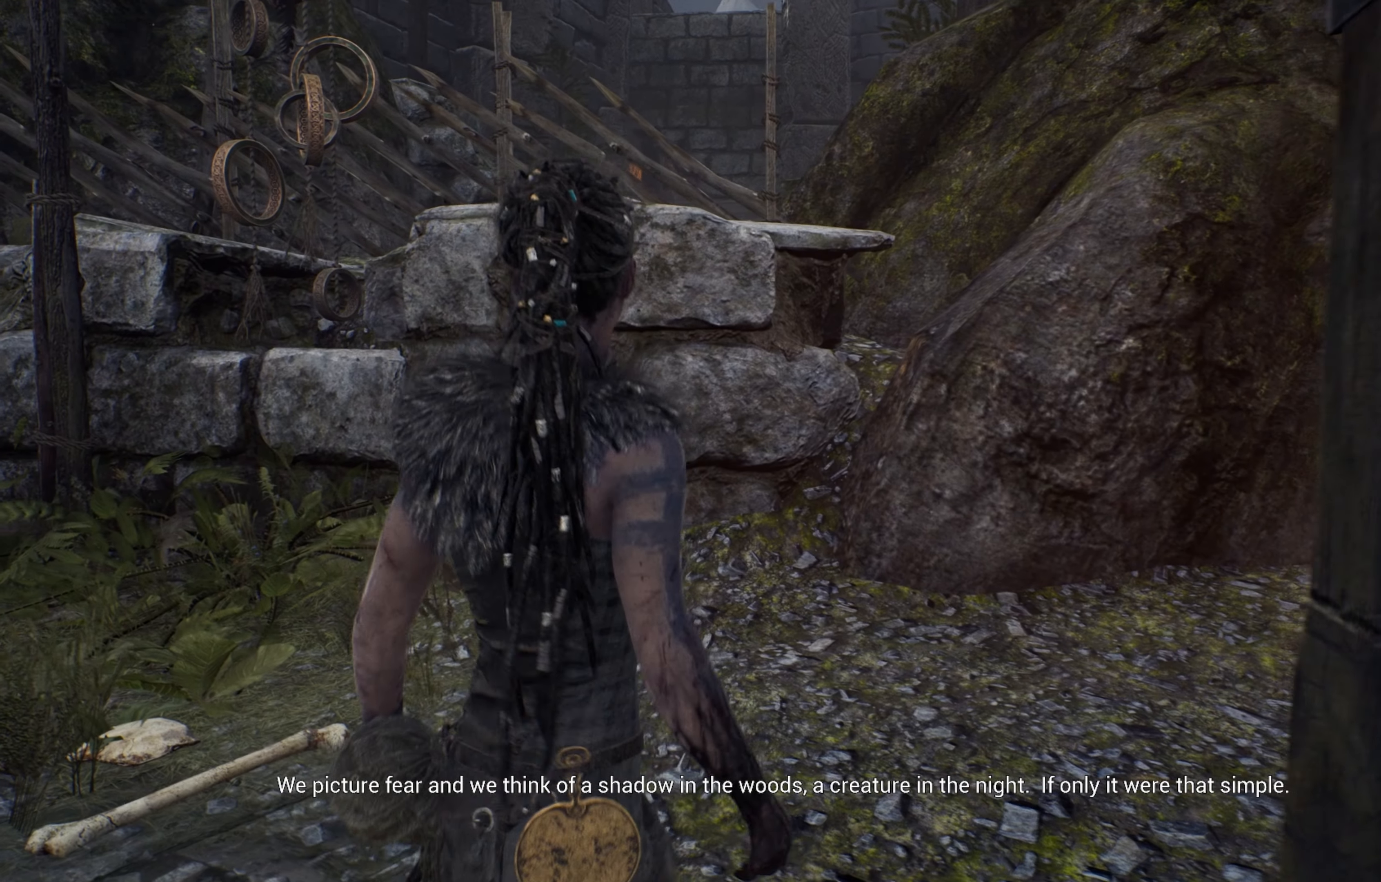
{"buttons": [], "left_stick": "center", "right_stick": "down", "events": [[483, "right_stick", "down"]]}
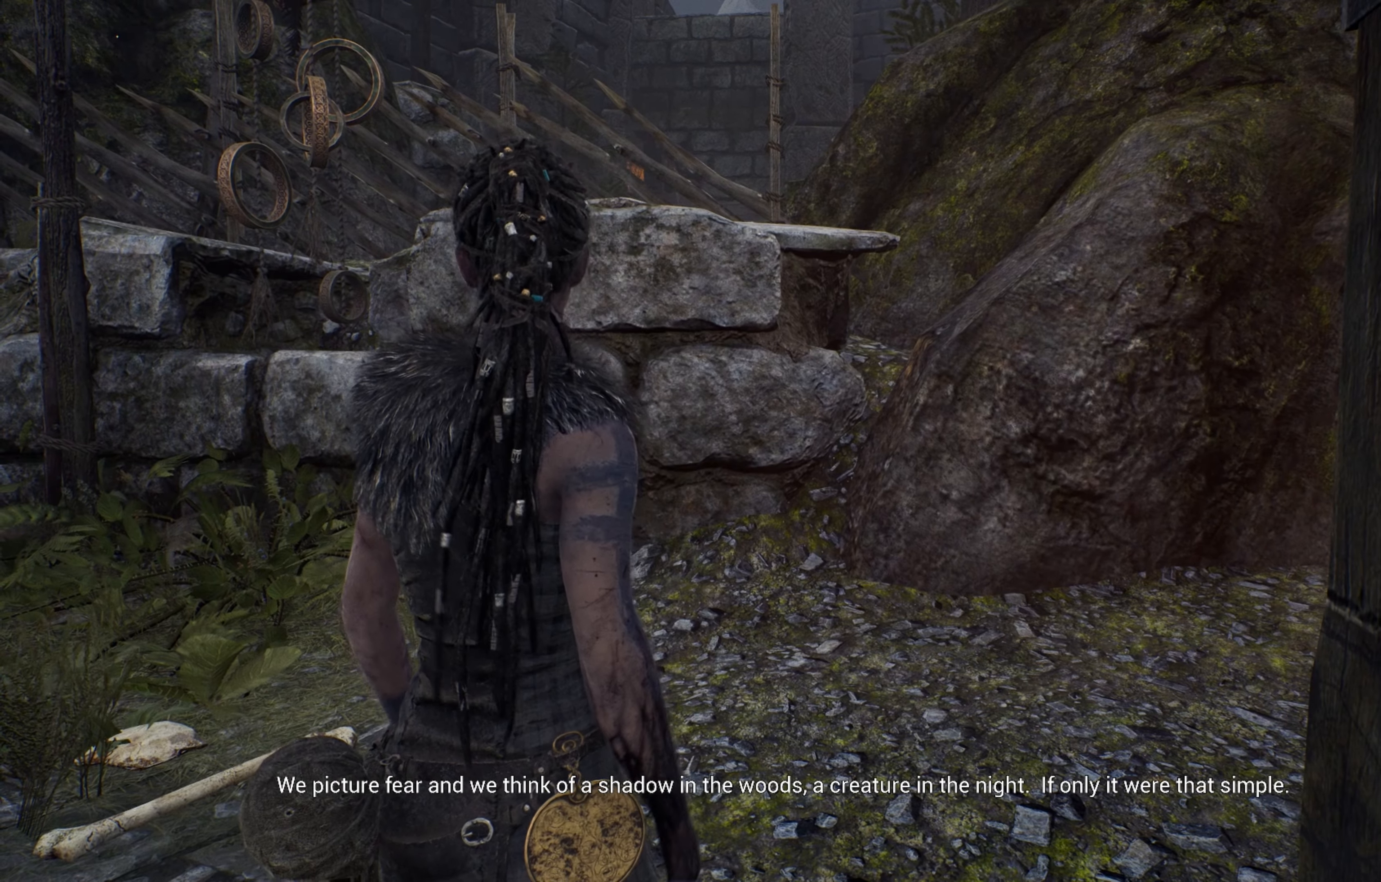
{"buttons": [], "left_stick": "center", "right_stick": "left", "events": [[166, "right_stick", "center"], [416, "right_stick", "left"]]}
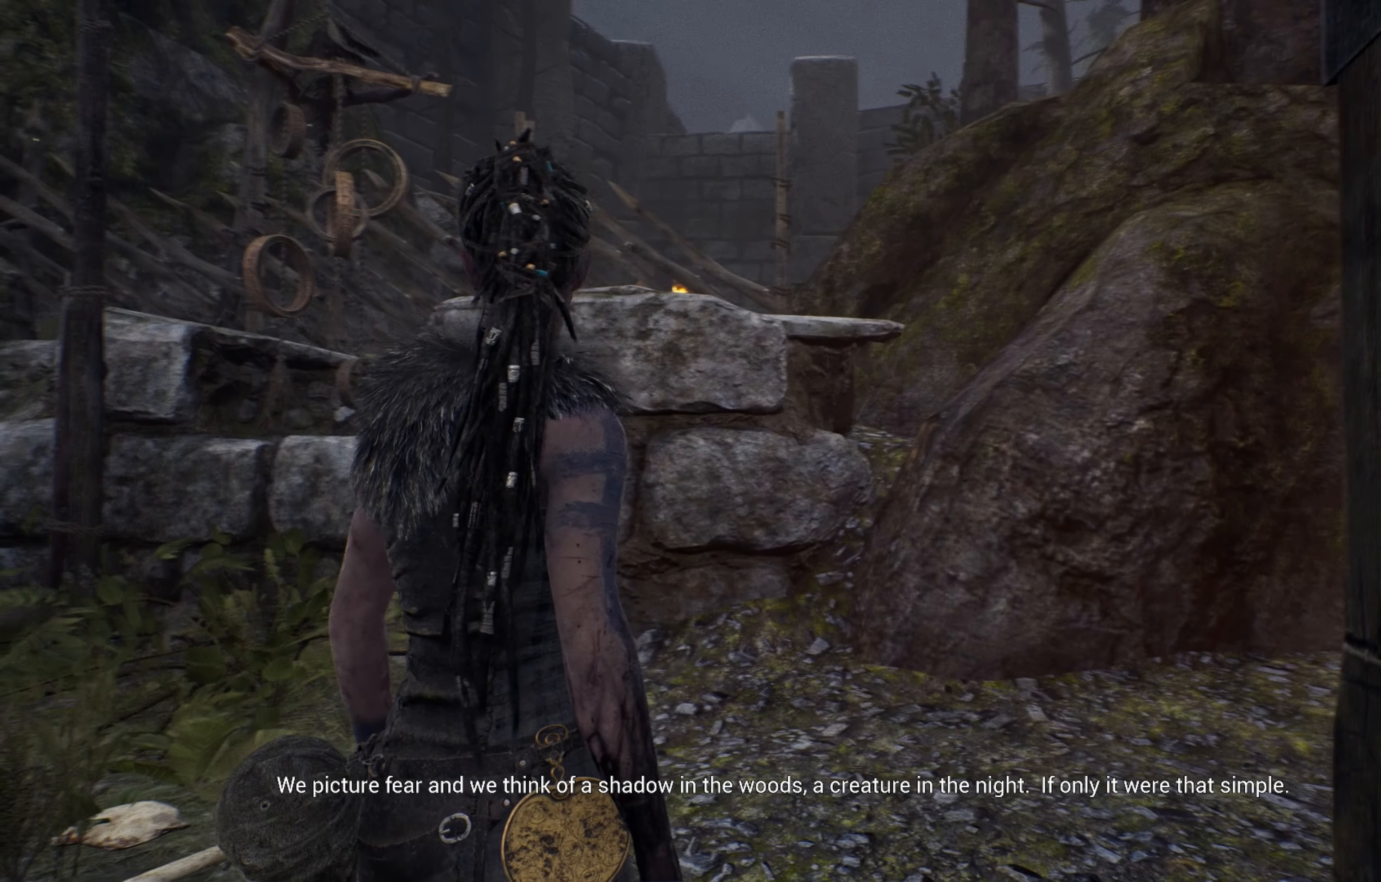
{"buttons": [], "left_stick": "up", "right_stick": "left", "events": [[150, "left_stick", "up"]]}
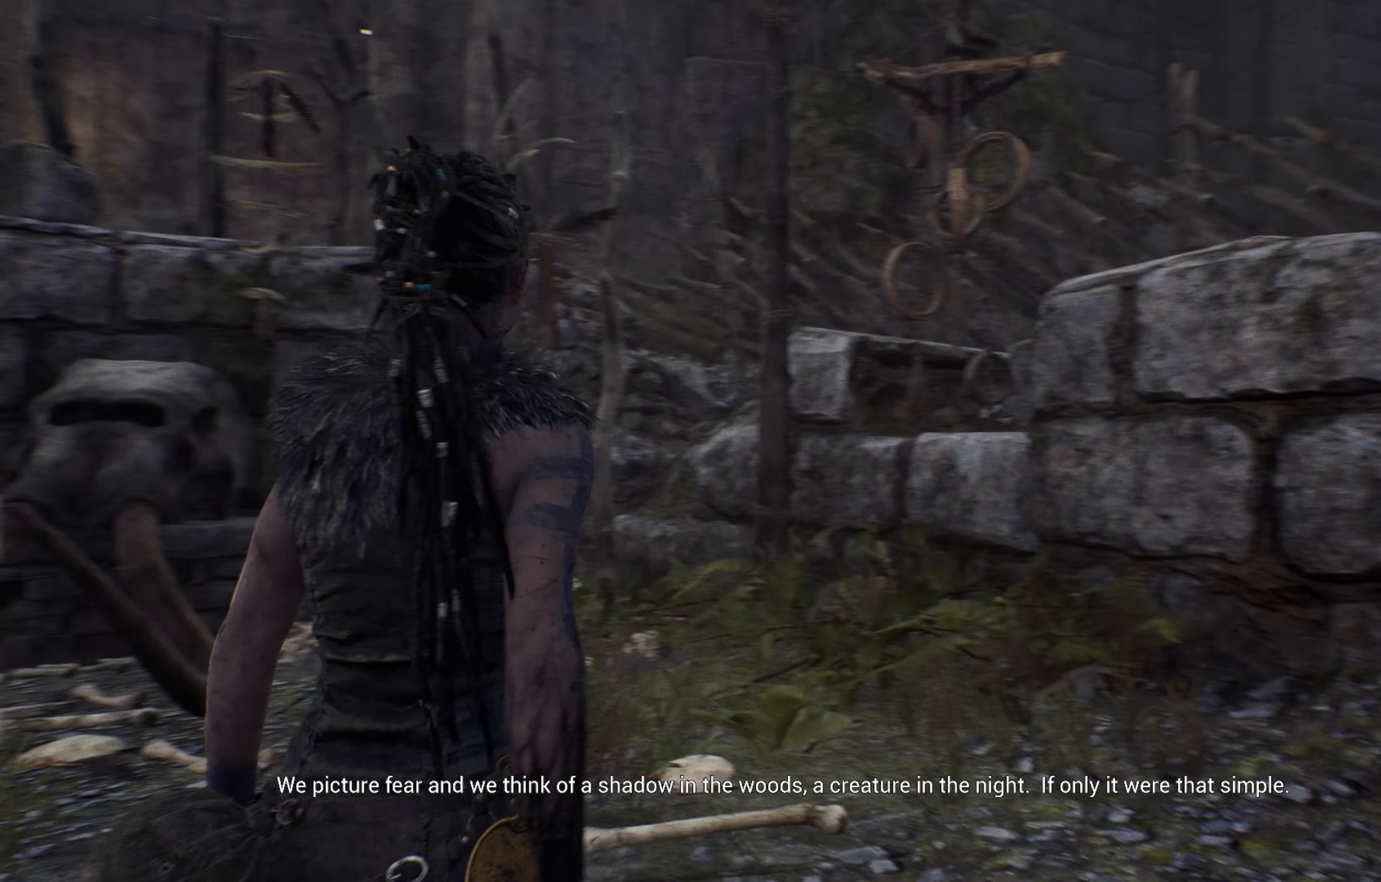
{"buttons": [], "left_stick": "center", "right_stick": "up-left", "events": [[166, "right_stick", "up-left"], [233, "left_stick", "up-left"], [466, "left_stick", "center"]]}
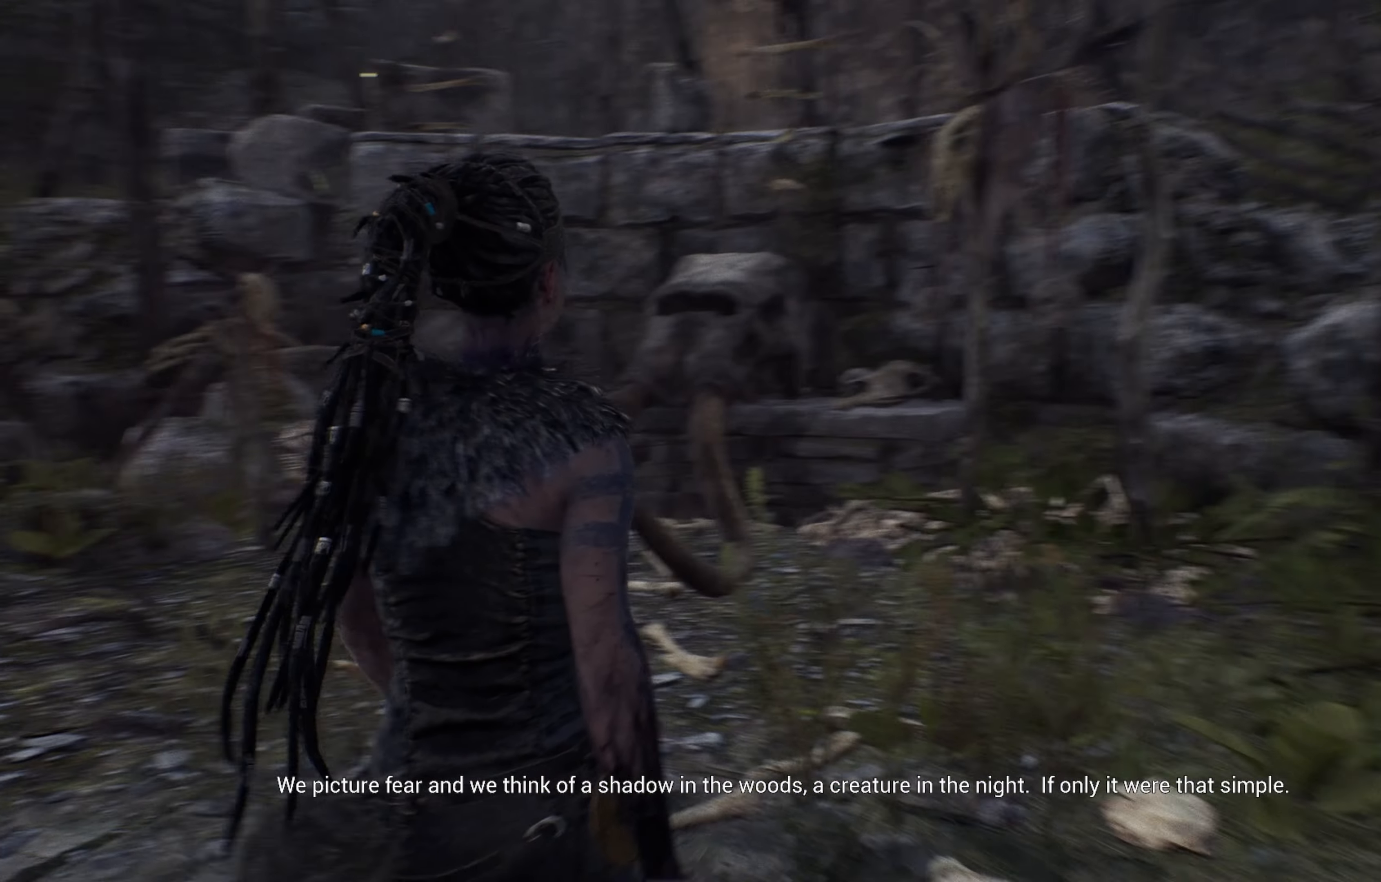
{"buttons": [], "left_stick": "center", "right_stick": "left", "events": [[16, "right_stick", "center"], [367, "right_stick", "left"]]}
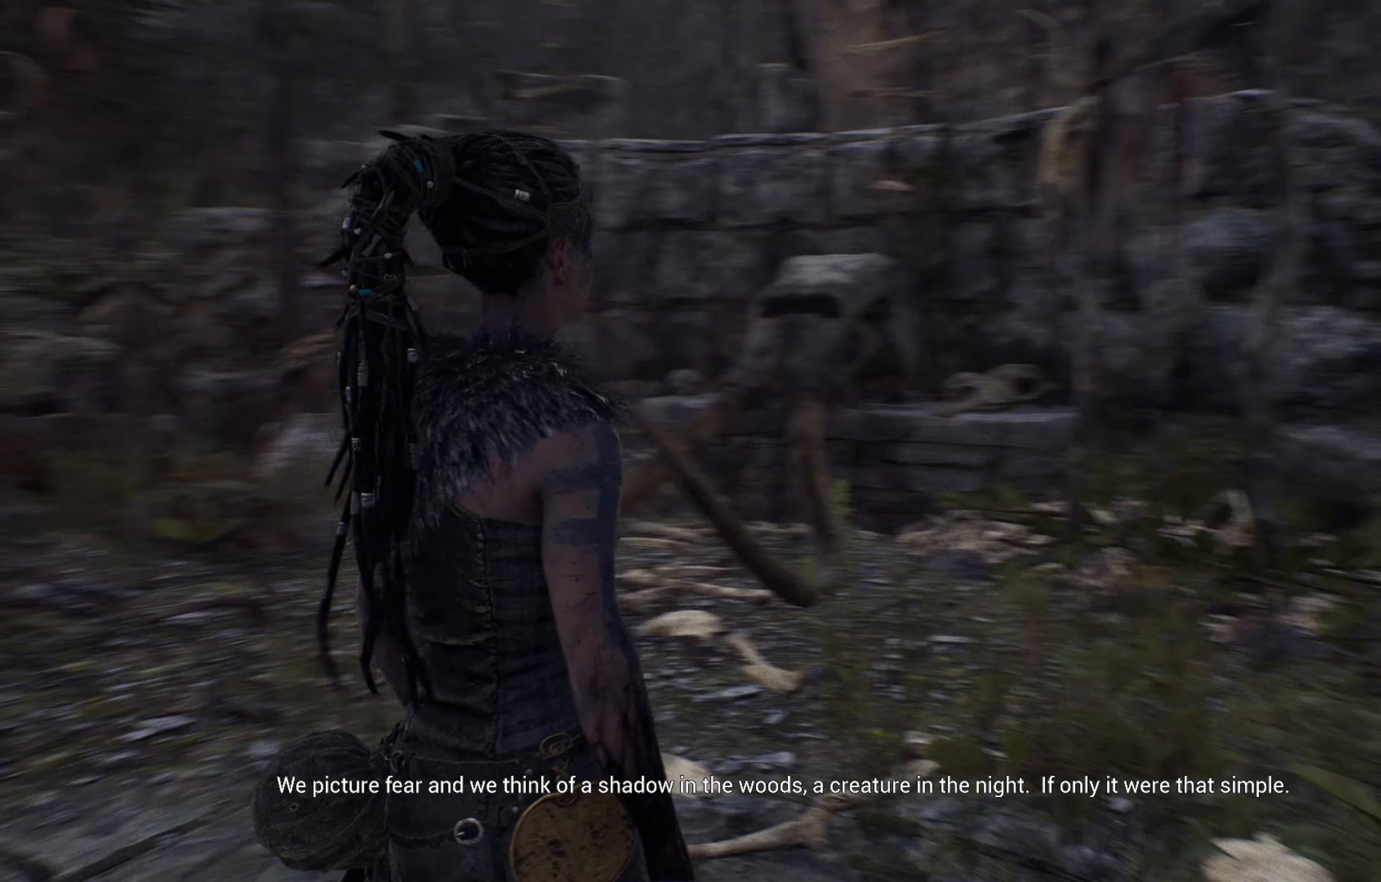
{"buttons": [], "left_stick": "center", "right_stick": "left", "events": []}
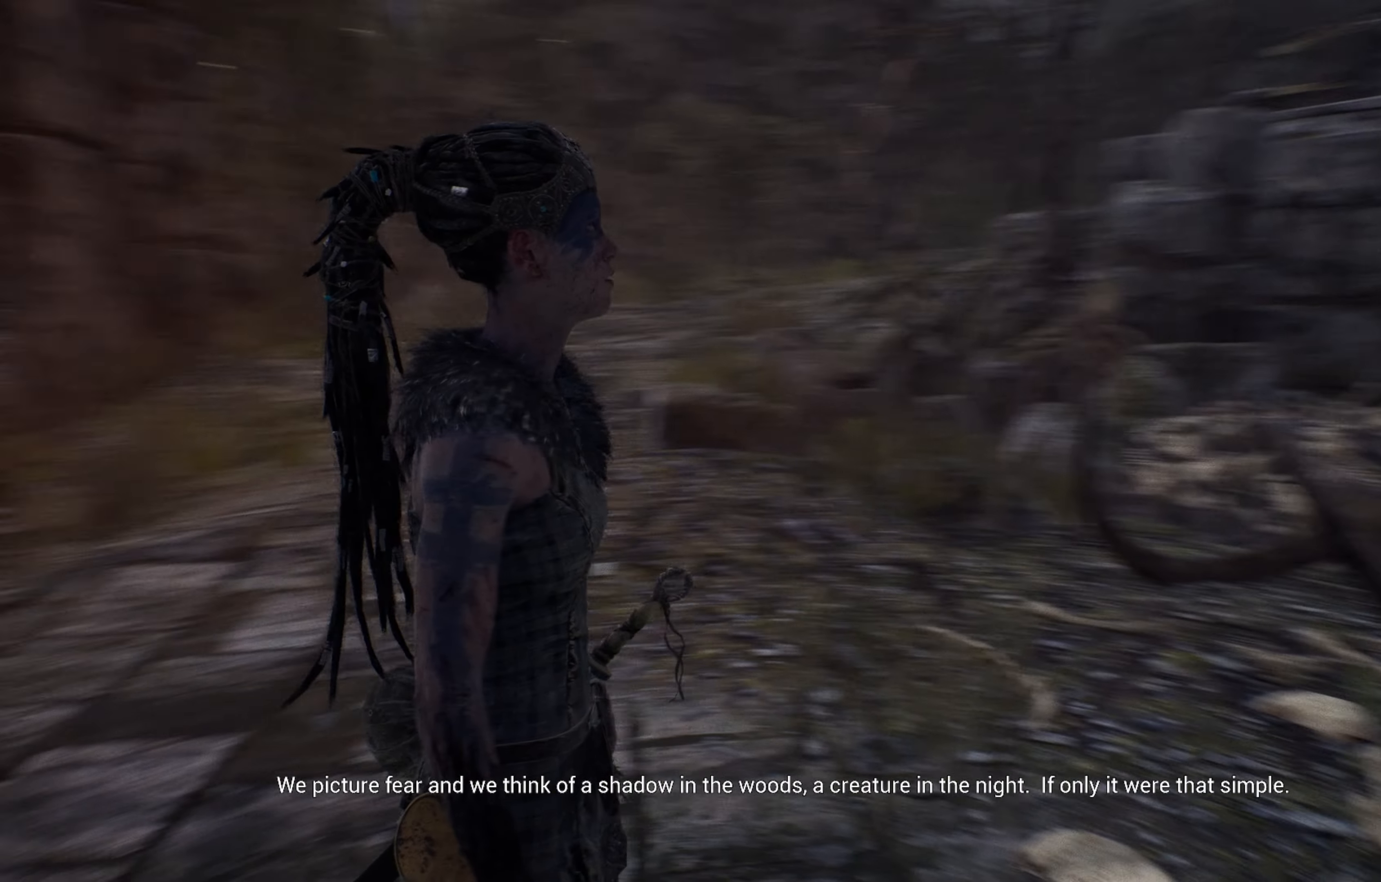
{"buttons": [], "left_stick": "up", "right_stick": "center", "events": [[150, "right_stick", "center"], [267, "left_stick", "up"]]}
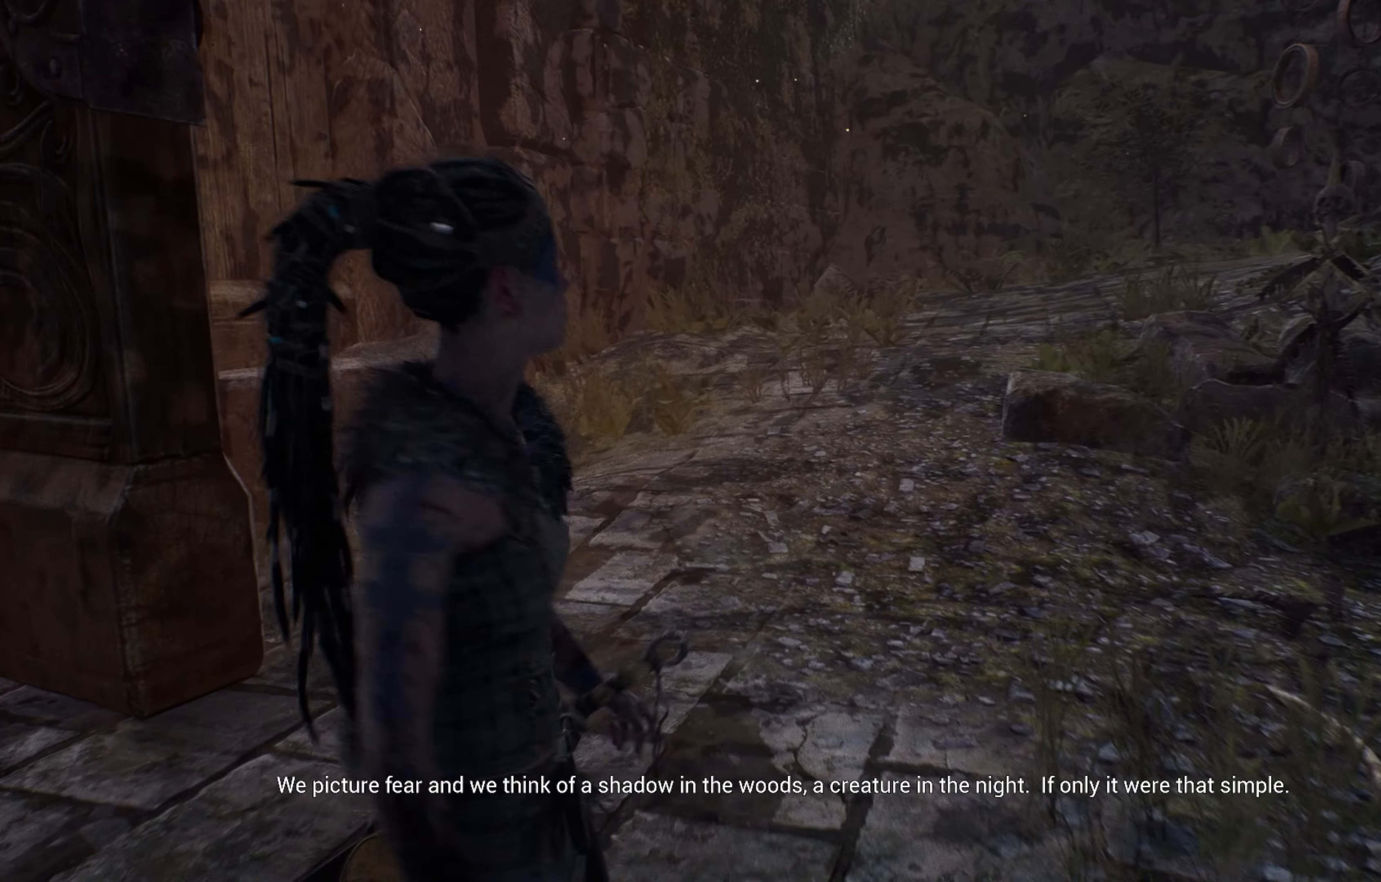
{"buttons": [], "left_stick": "up", "right_stick": "center", "events": []}
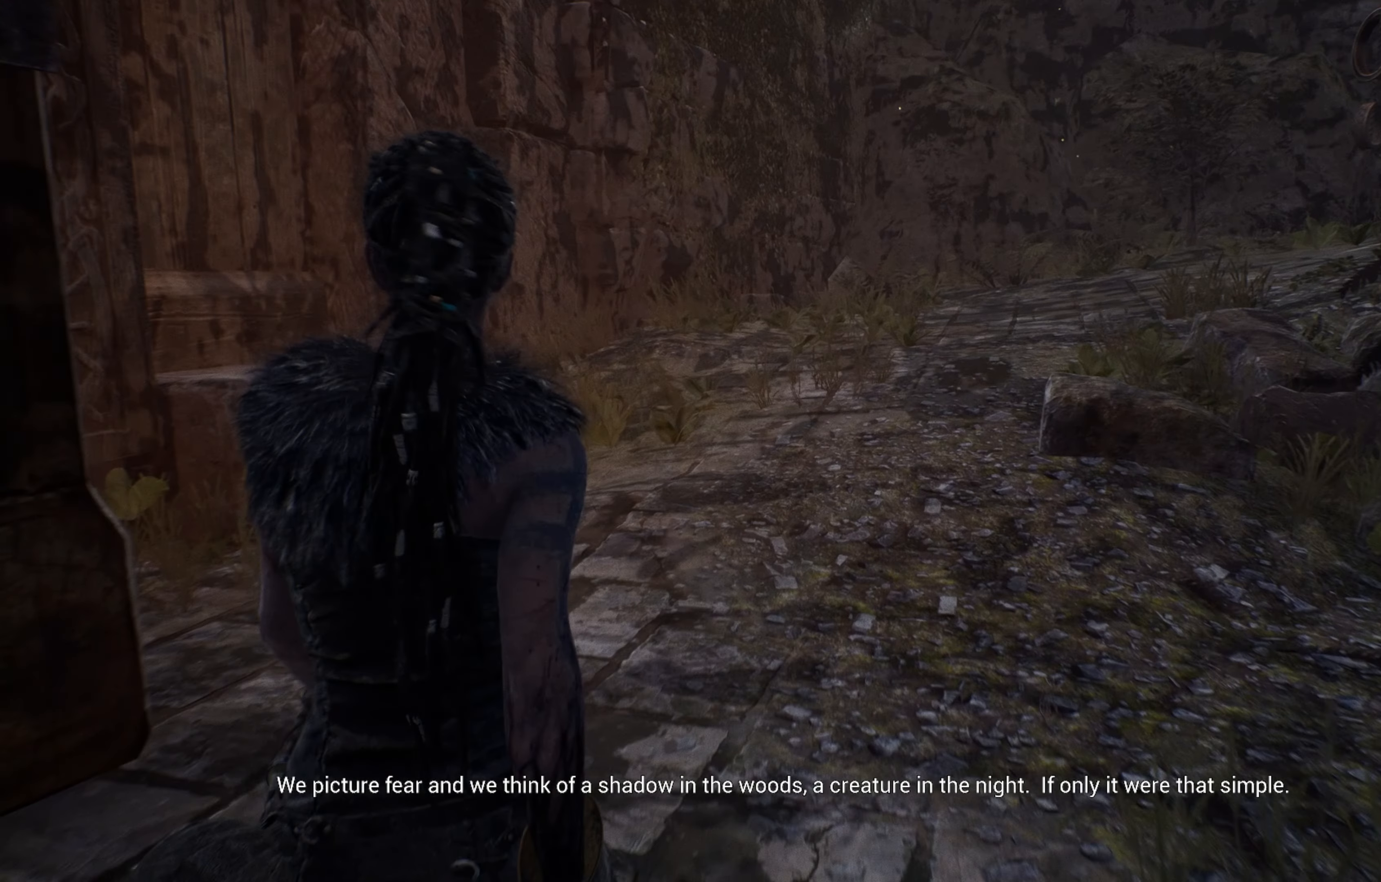
{"buttons": ["L1"], "left_stick": "up", "right_stick": "center", "events": [[117, "L1", "down"]]}
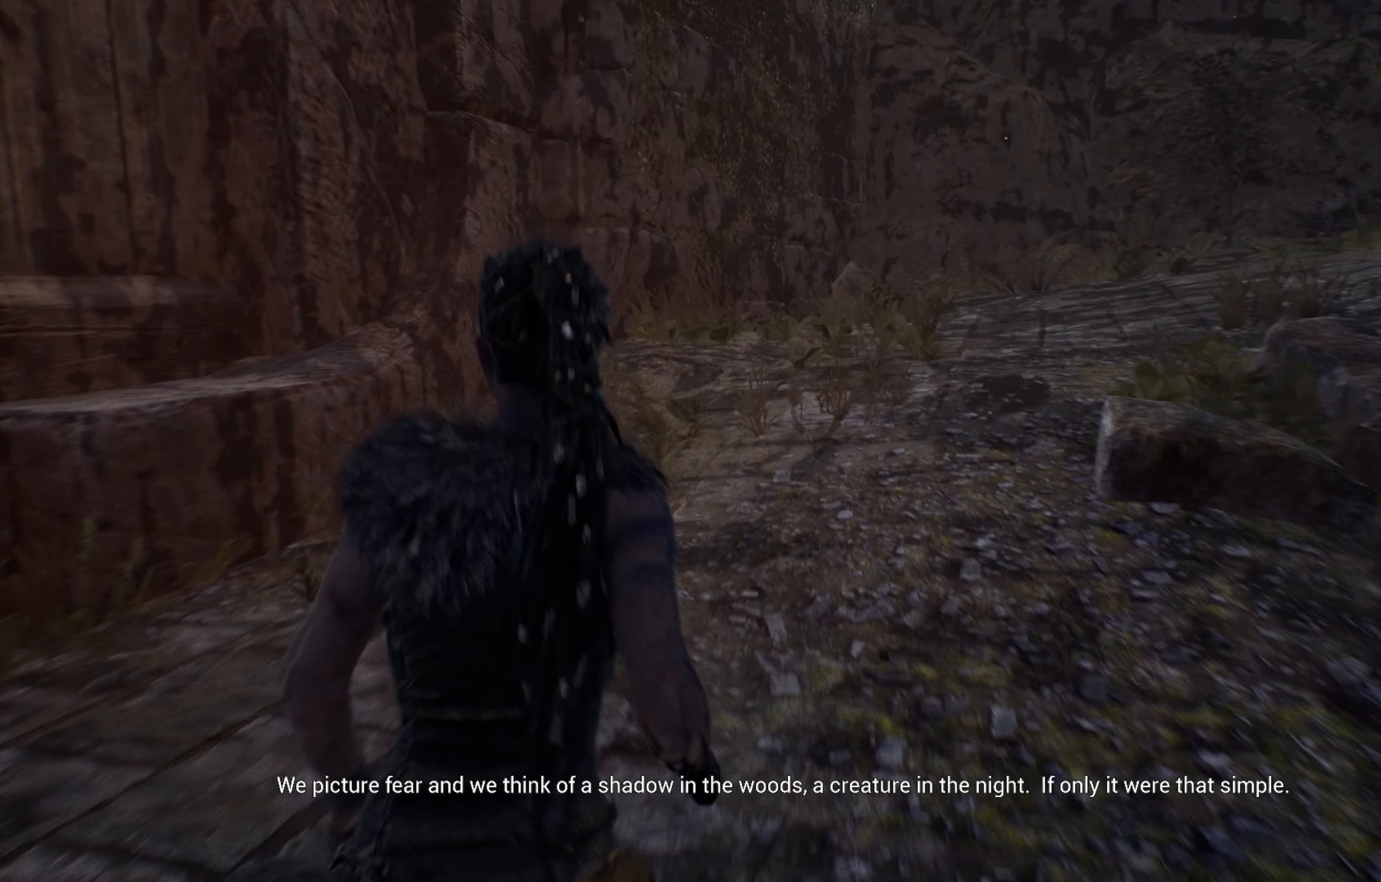
{"buttons": ["L1"], "left_stick": "up", "right_stick": "center", "events": [[117, "right_stick", "down"], [300, "right_stick", "center"]]}
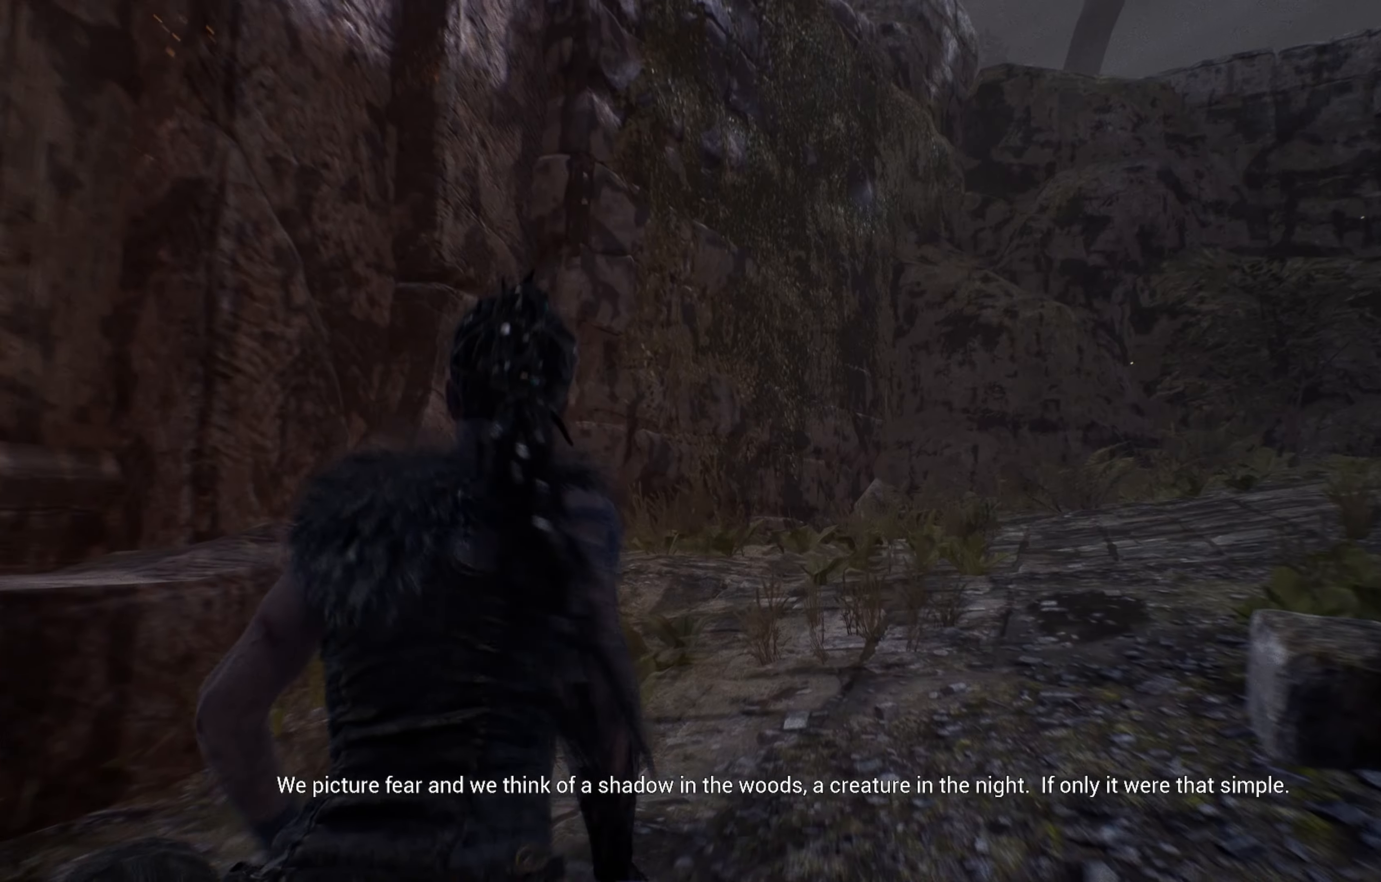
{"buttons": ["L1"], "left_stick": "up", "right_stick": "center", "events": []}
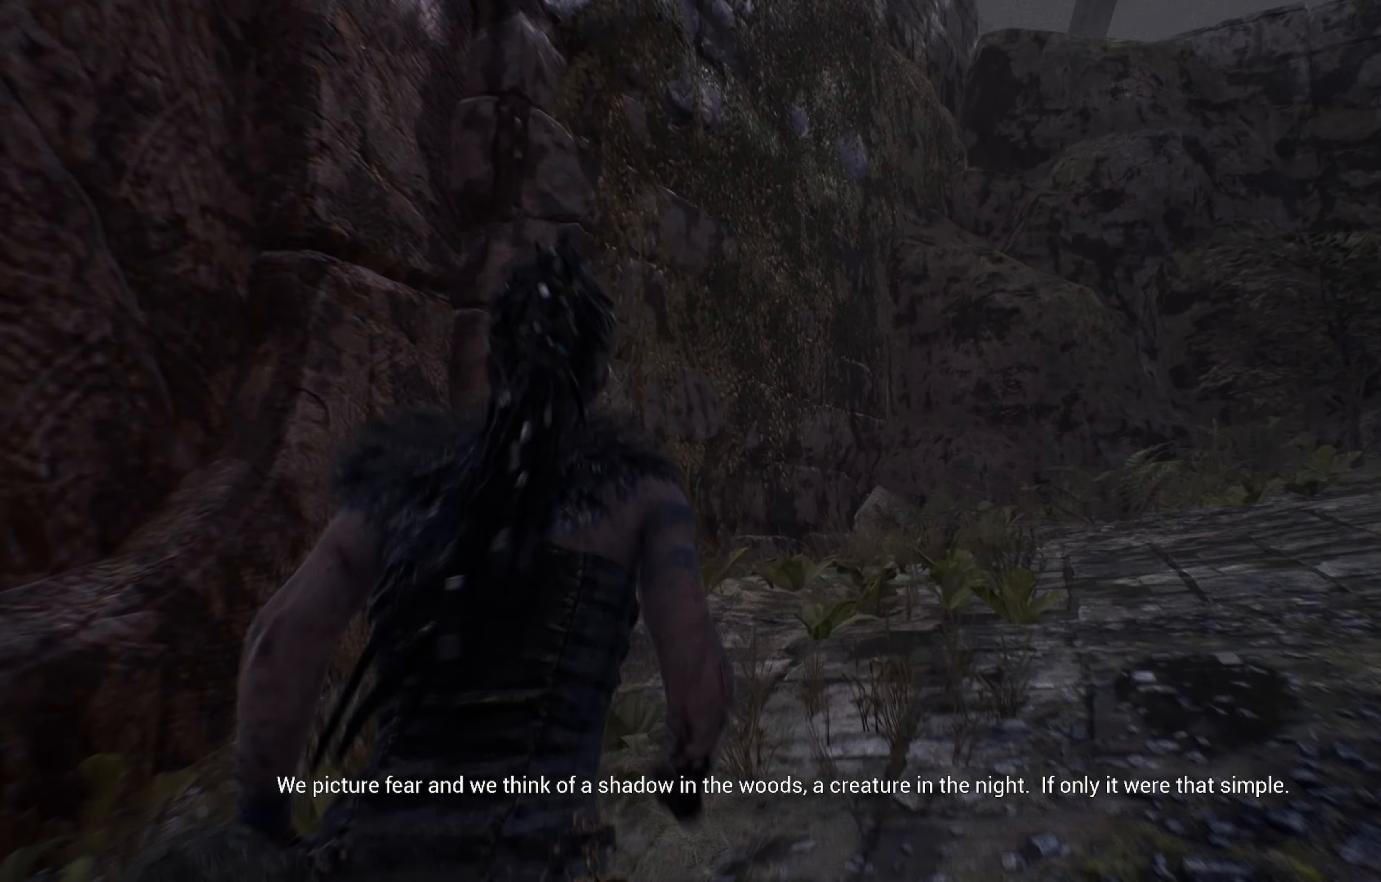
{"buttons": ["L1"], "left_stick": "up", "right_stick": "right", "events": [[217, "right_stick", "right"]]}
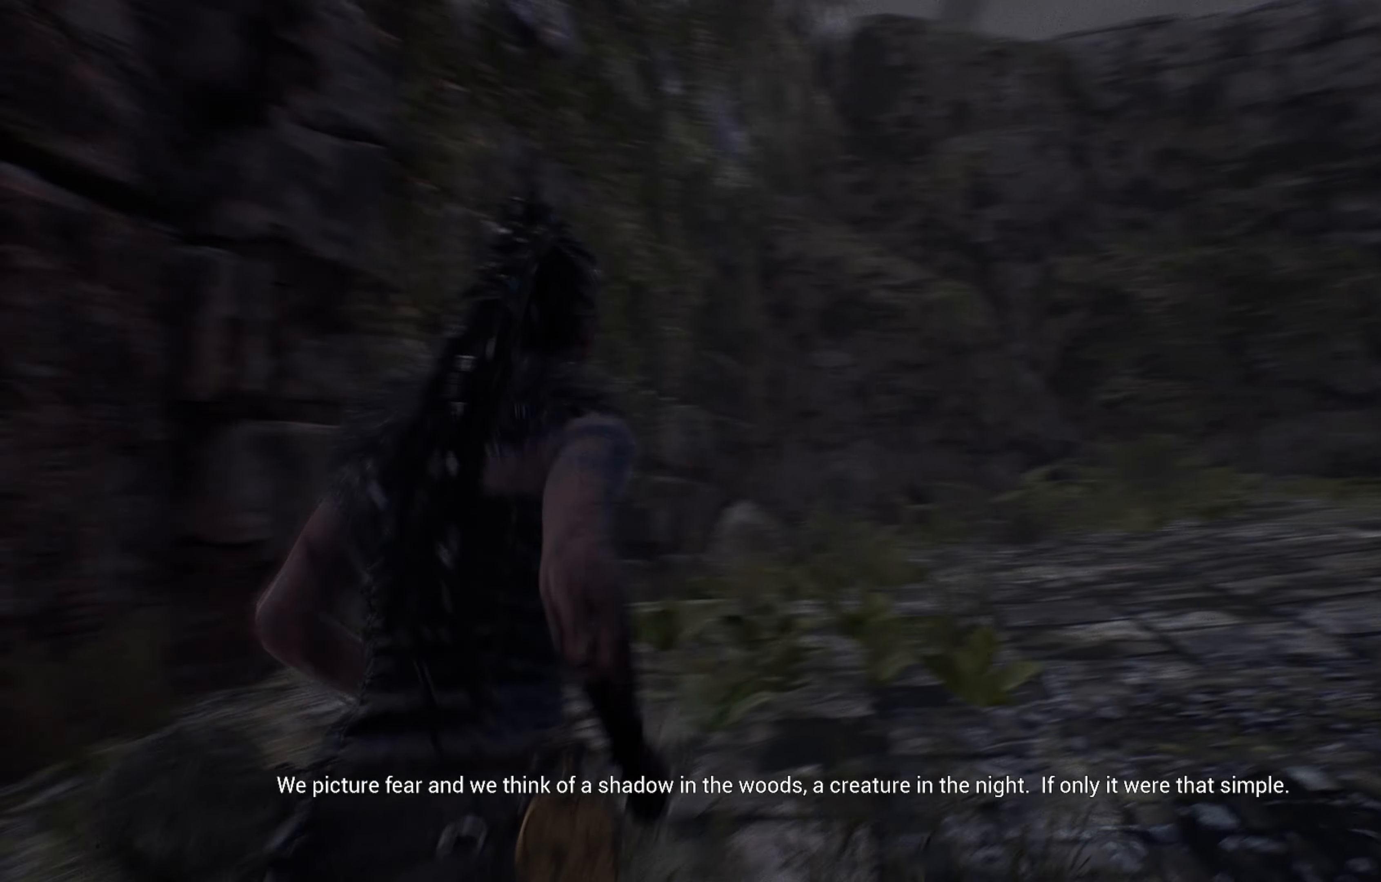
{"buttons": ["L1"], "left_stick": "up", "right_stick": "right", "events": []}
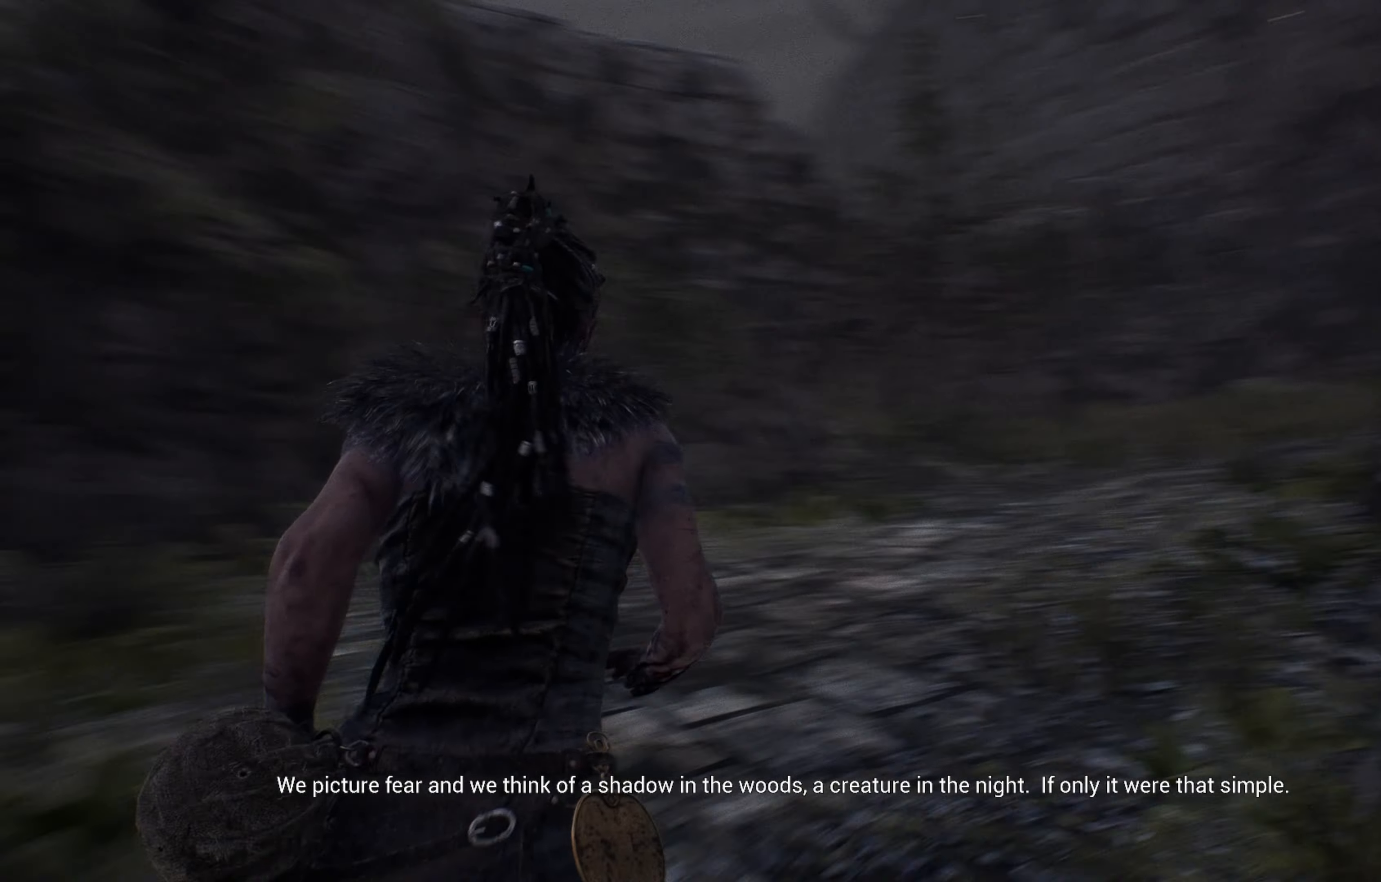
{"buttons": [], "left_stick": "up", "right_stick": "center", "events": [[33, "right_stick", "center"], [450, "L1", "up"]]}
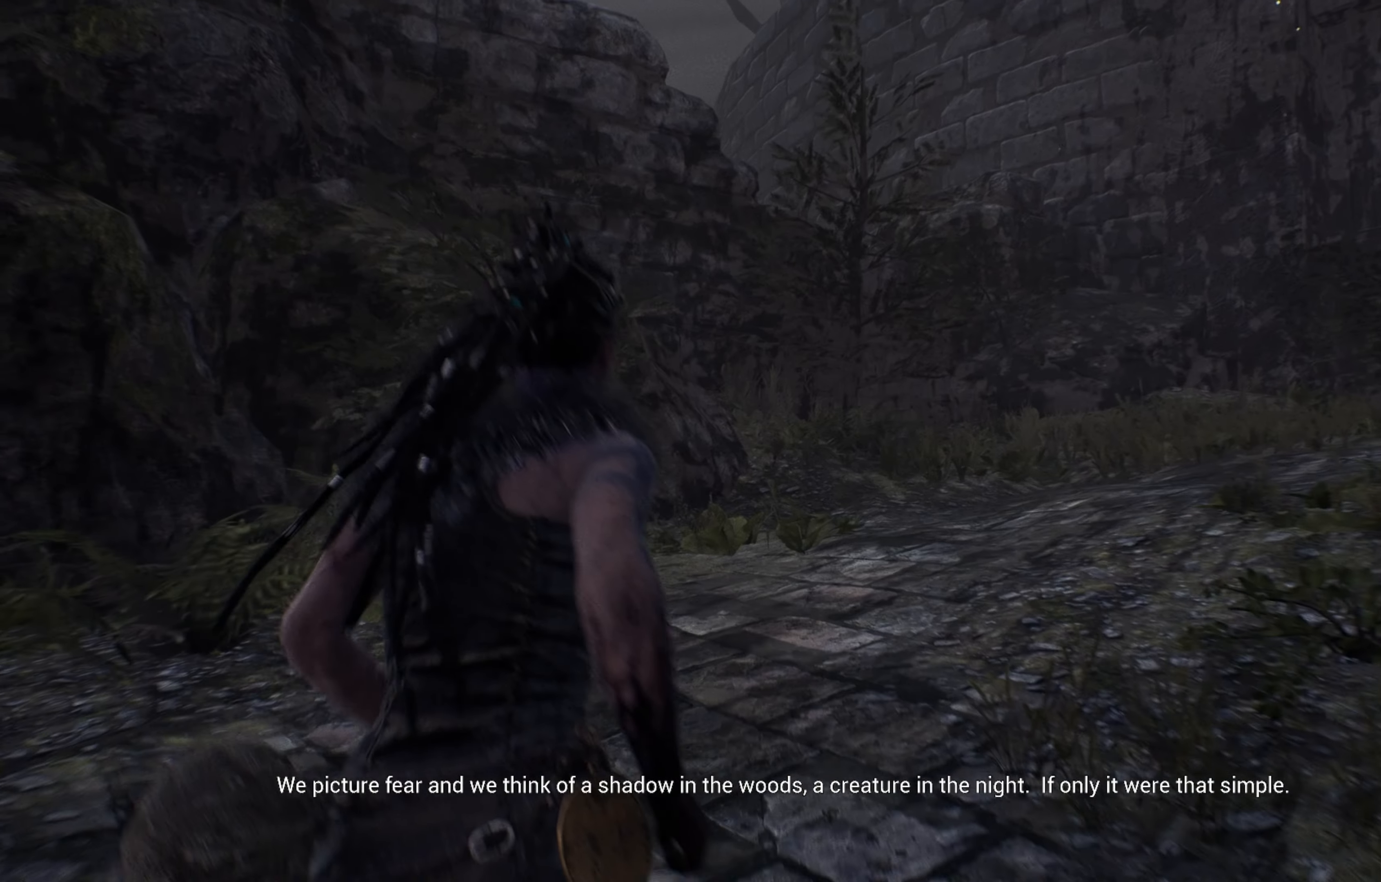
{"buttons": ["L1"], "left_stick": "up", "right_stick": "center", "events": [[17, "left_stick", "center"], [167, "left_stick", "up"], [317, "L1", "down"]]}
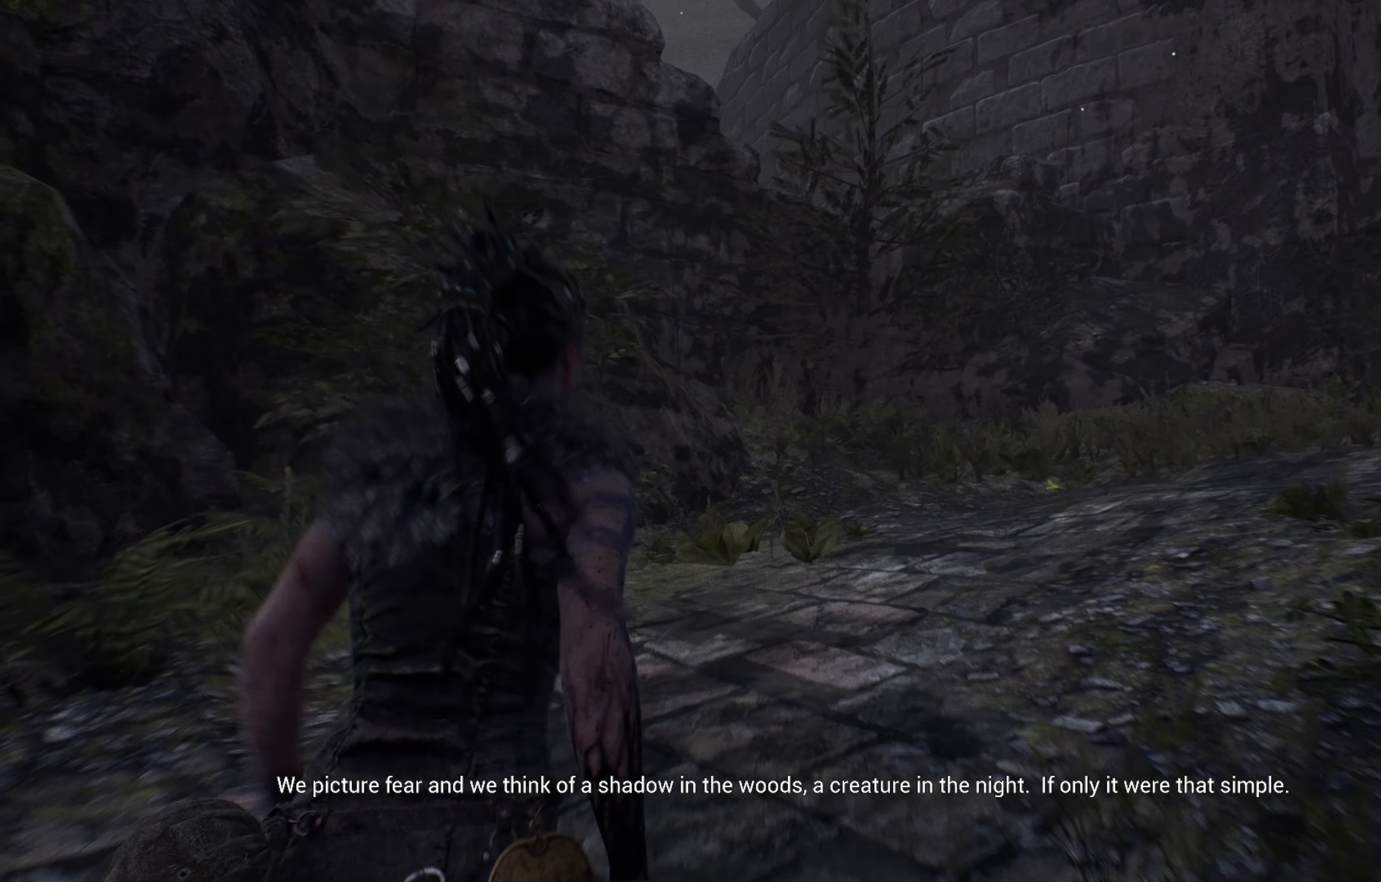
{"buttons": ["L1"], "left_stick": "up", "right_stick": "right", "events": [[84, "right_stick", "right"]]}
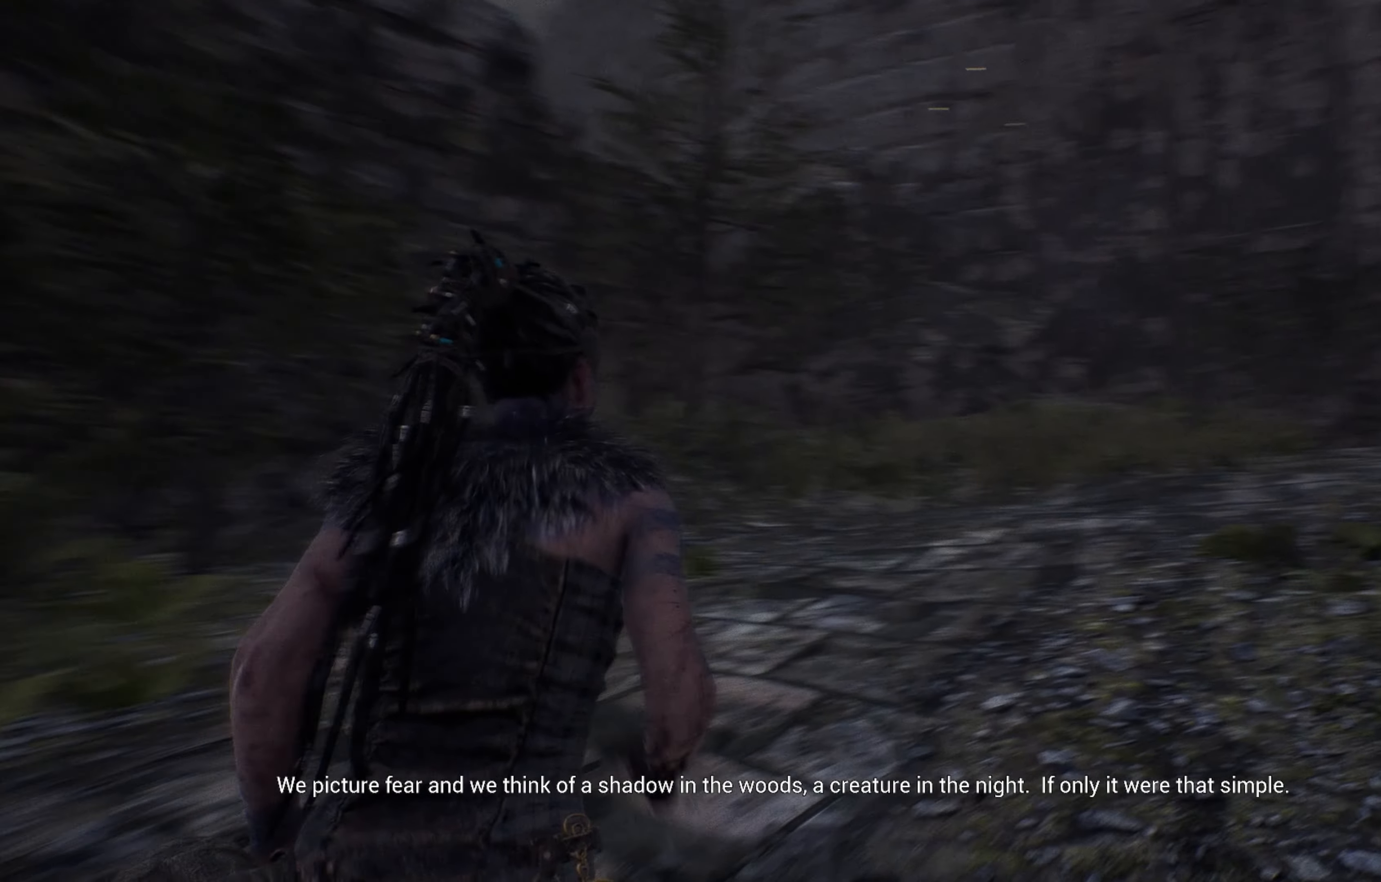
{"buttons": ["L1"], "left_stick": "up-left", "right_stick": "center", "events": [[284, "left_stick", "up-left"], [367, "right_stick", "center"]]}
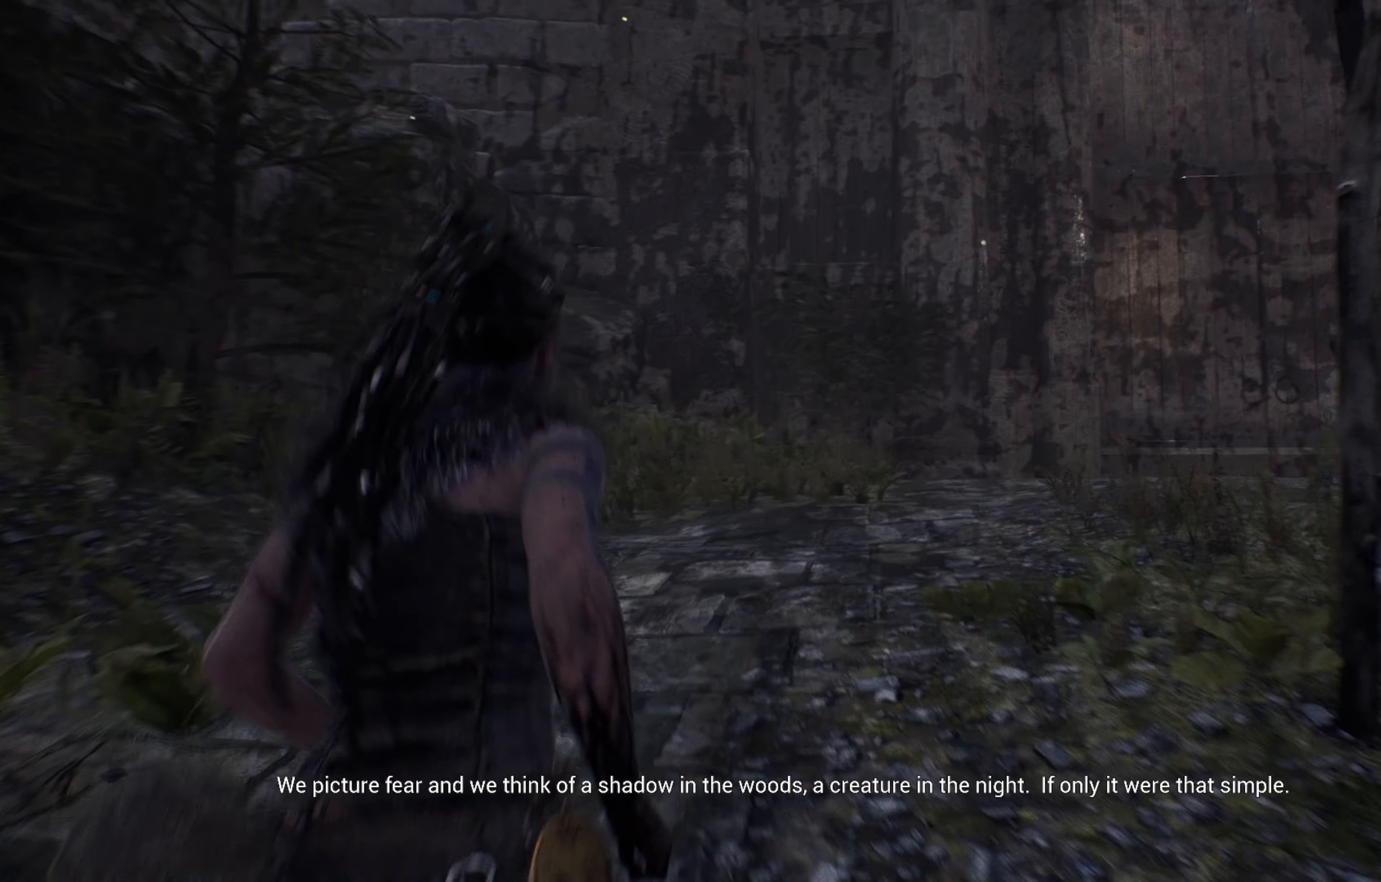
{"buttons": ["L1"], "left_stick": "up-left", "right_stick": "right", "events": [[117, "right_stick", "right"]]}
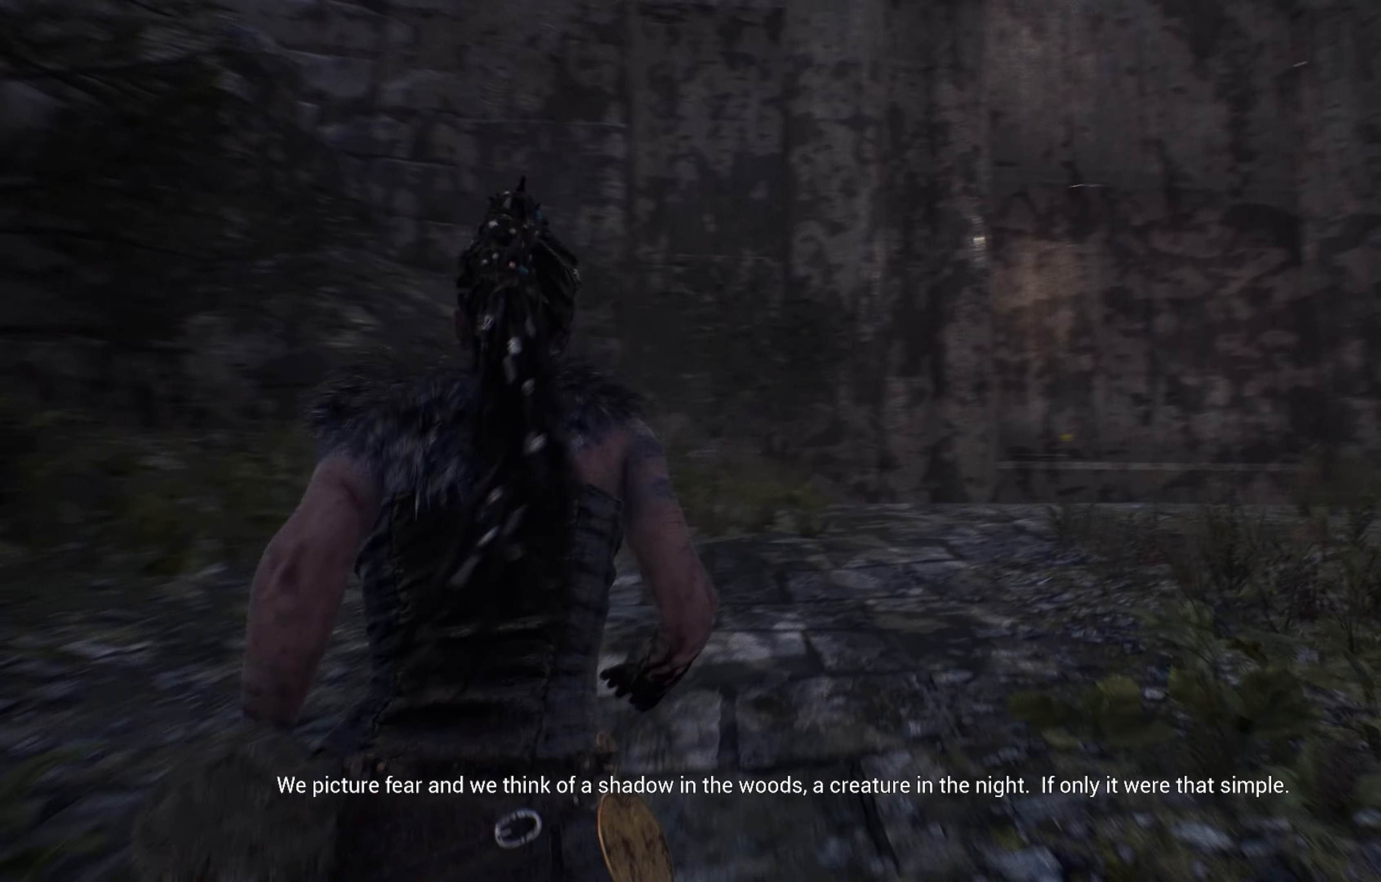
{"buttons": ["L1"], "left_stick": "up-left", "right_stick": "right", "events": []}
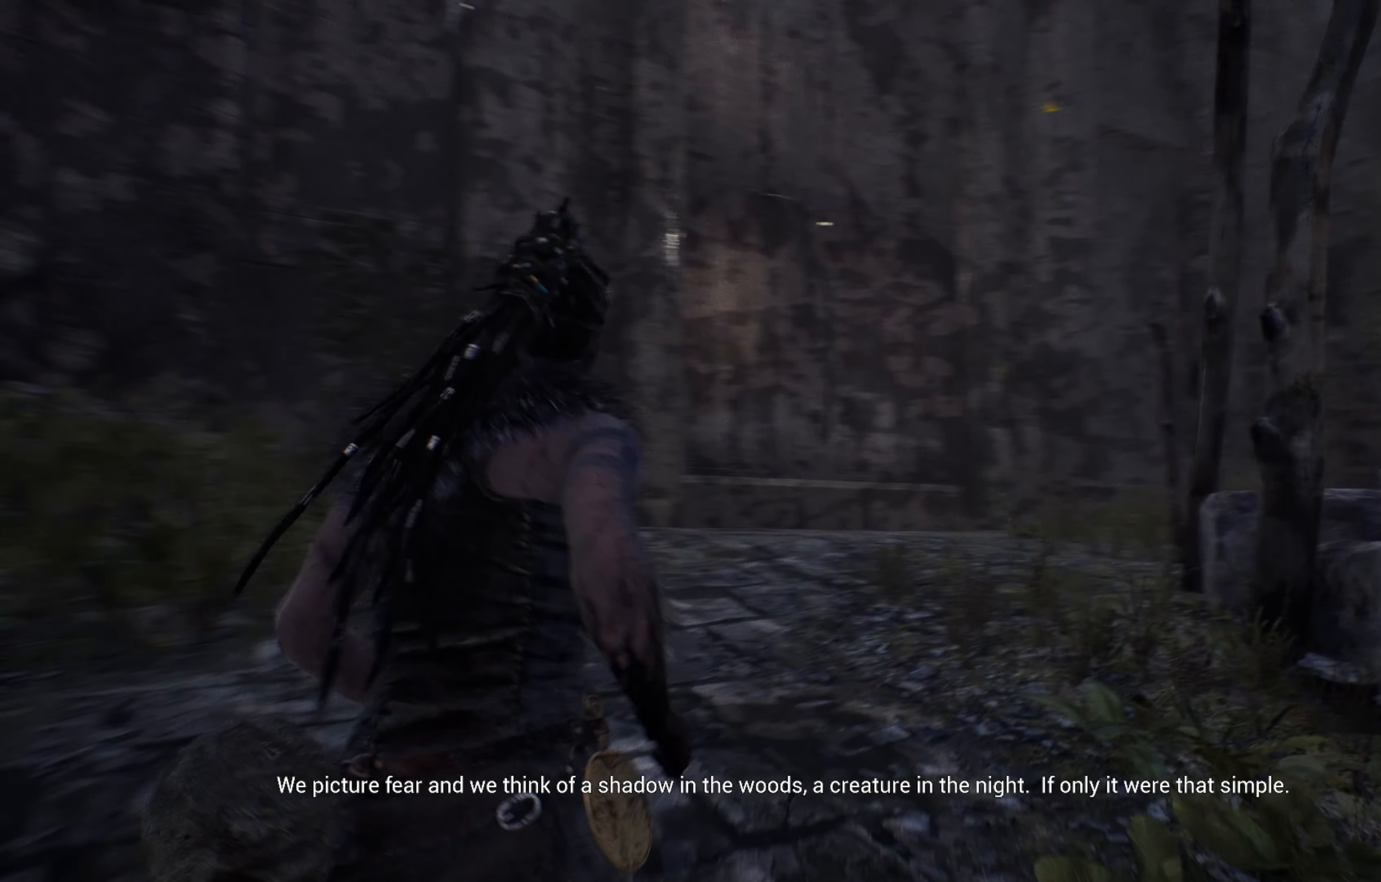
{"buttons": [], "left_stick": "up-left", "right_stick": "center", "events": [[317, "right_stick", "center"], [450, "L1", "up"]]}
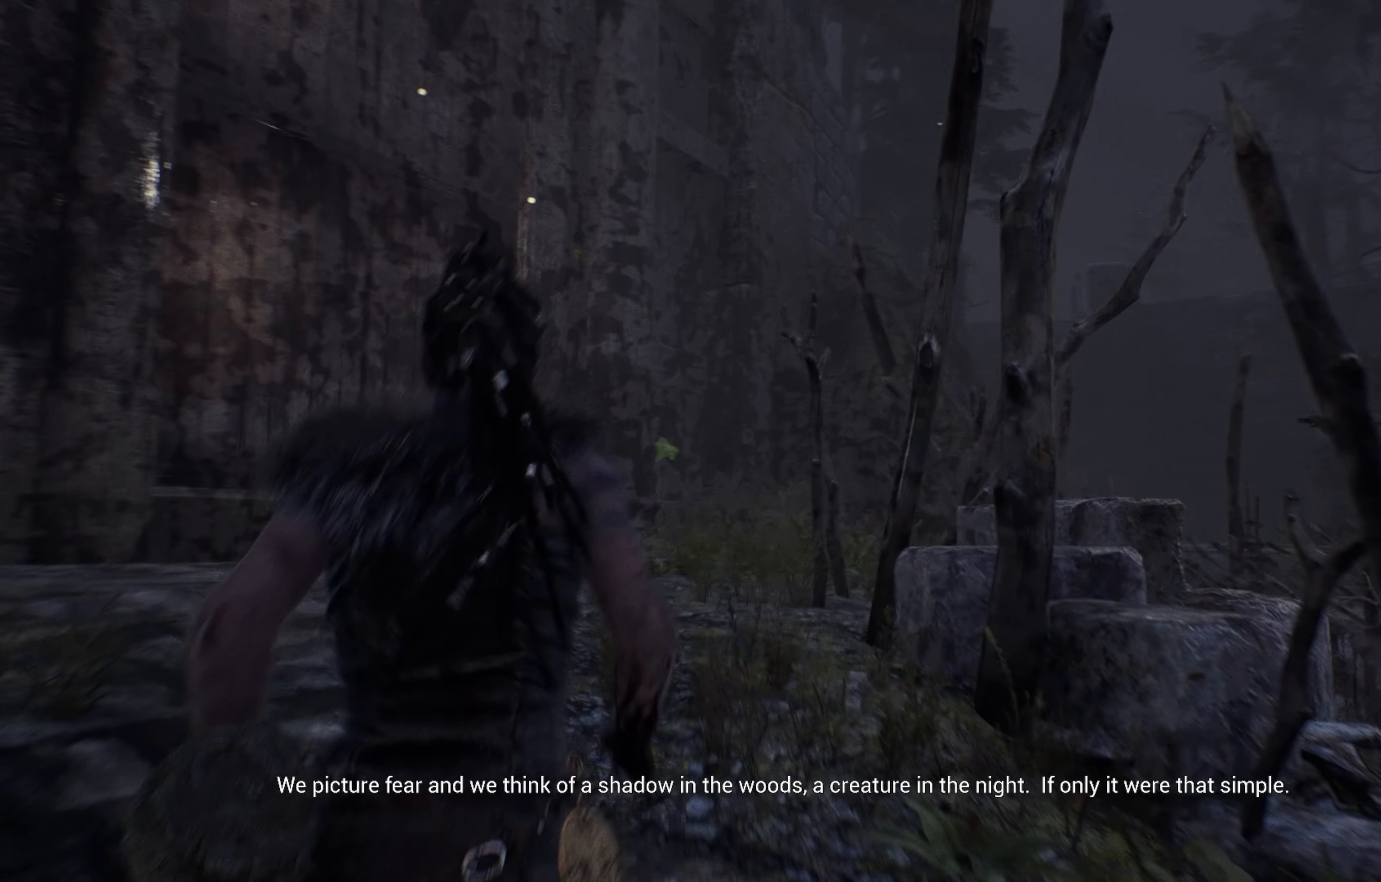
{"buttons": [], "left_stick": "up-left", "right_stick": "center", "events": [[267, "right_stick", "up-right"], [500, "right_stick", "center"]]}
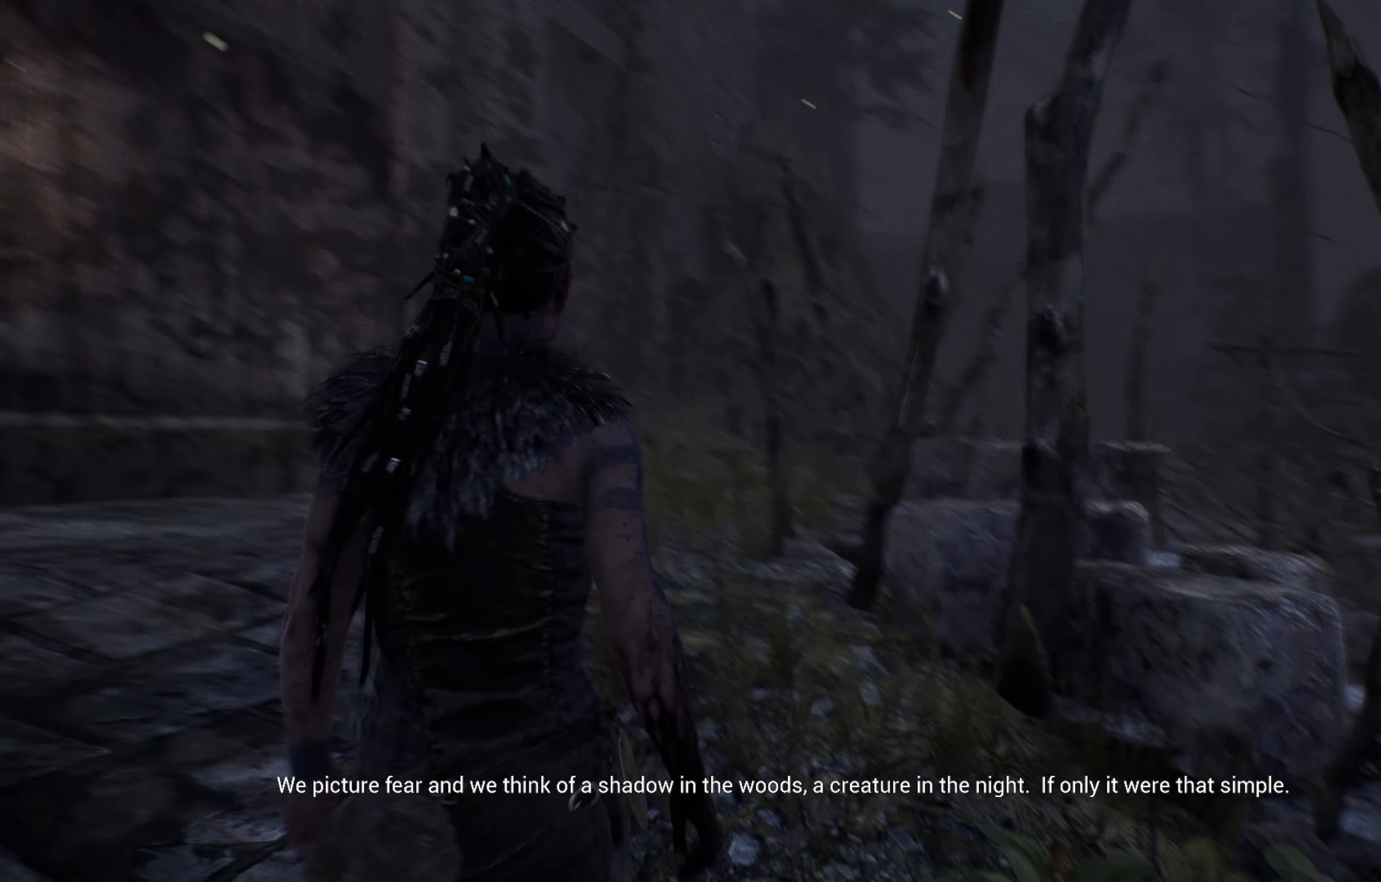
{"buttons": [], "left_stick": "up-left", "right_stick": "left", "events": [[67, "right_stick", "up"], [250, "right_stick", "center"], [467, "right_stick", "left"]]}
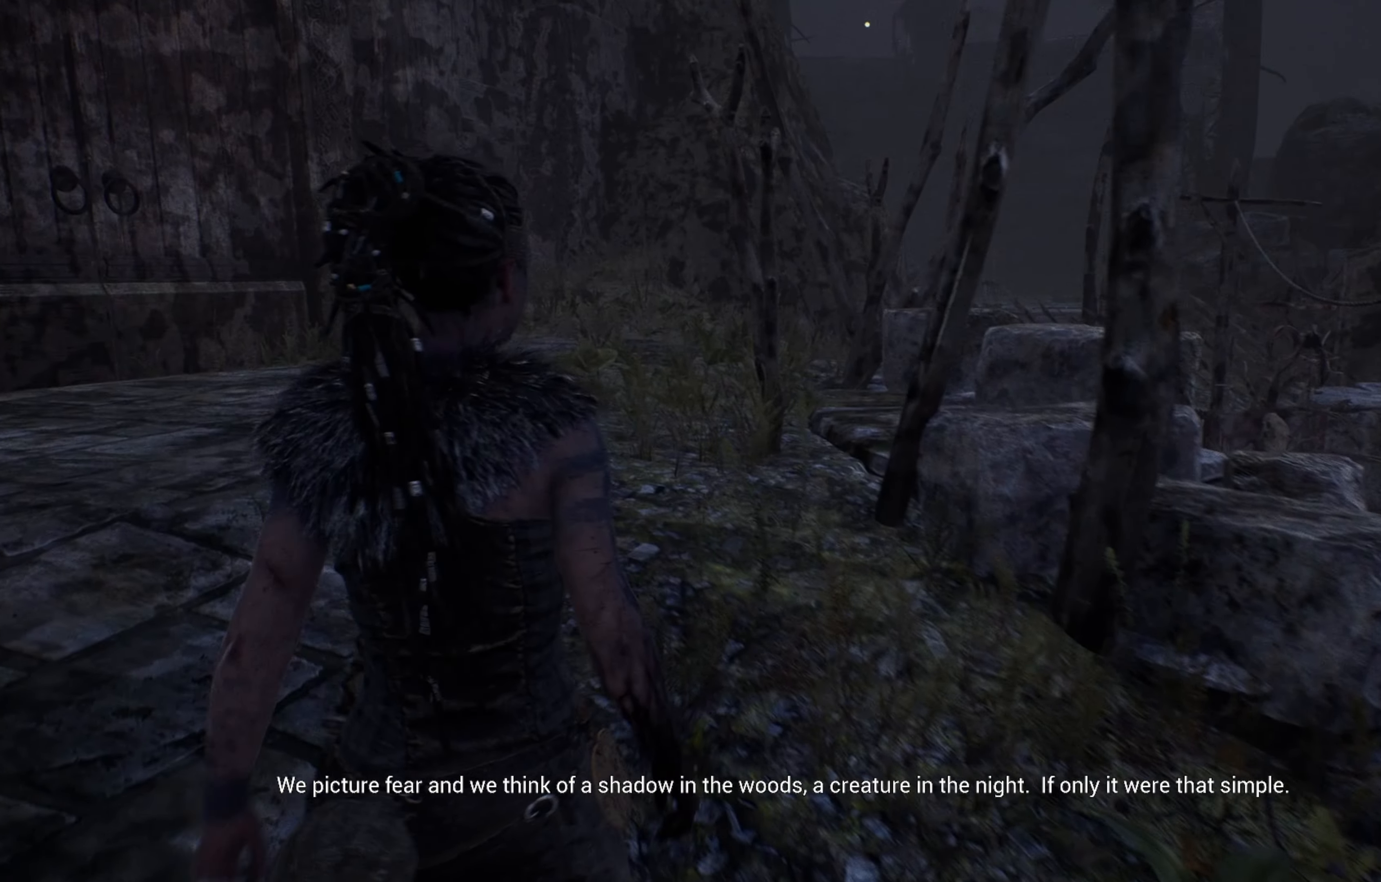
{"buttons": [], "left_stick": "up", "right_stick": "center", "events": [[250, "left_stick", "up"], [384, "right_stick", "center"]]}
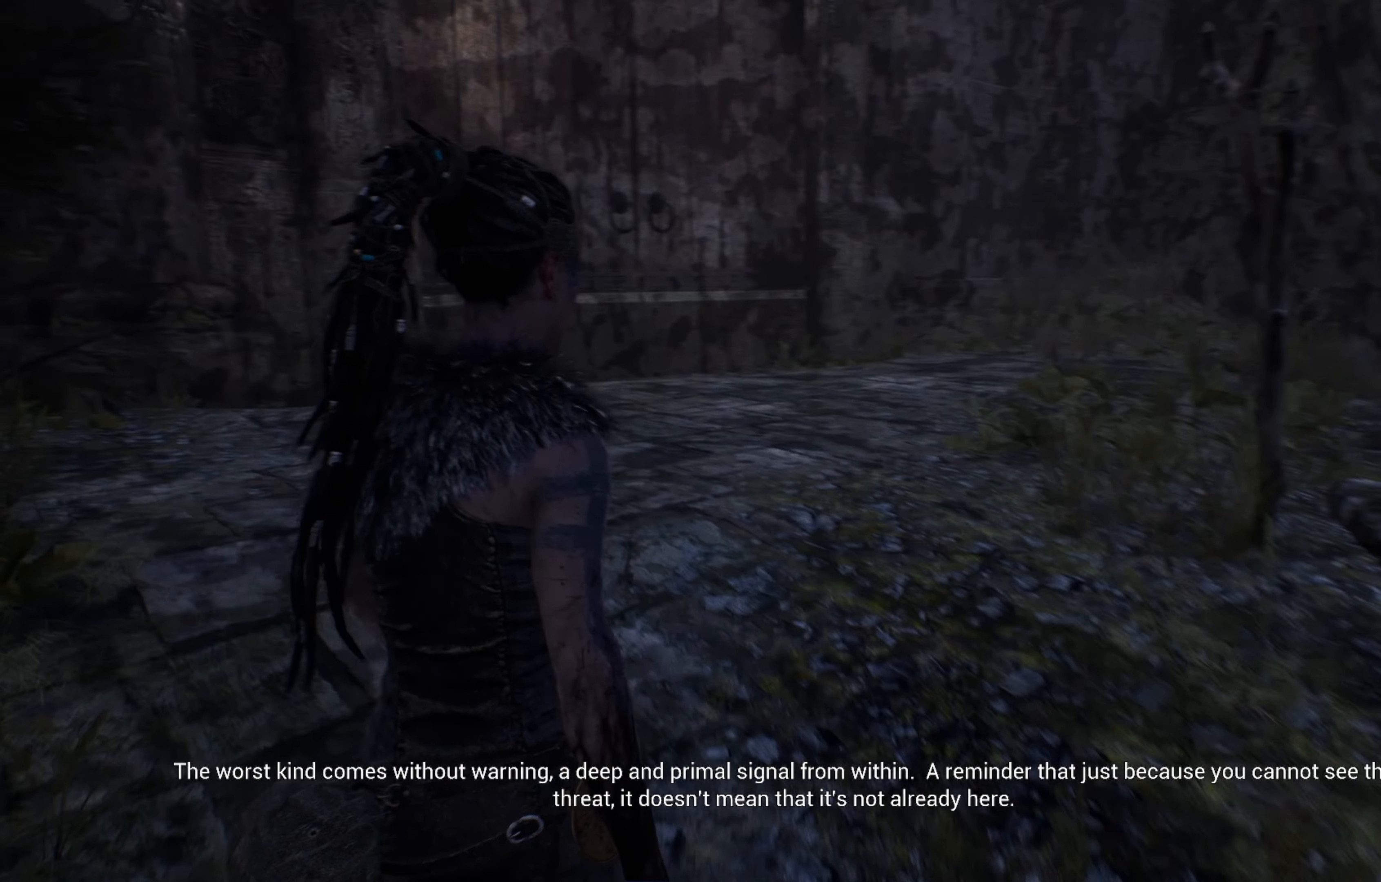
{"buttons": [], "left_stick": "up", "right_stick": "center", "events": []}
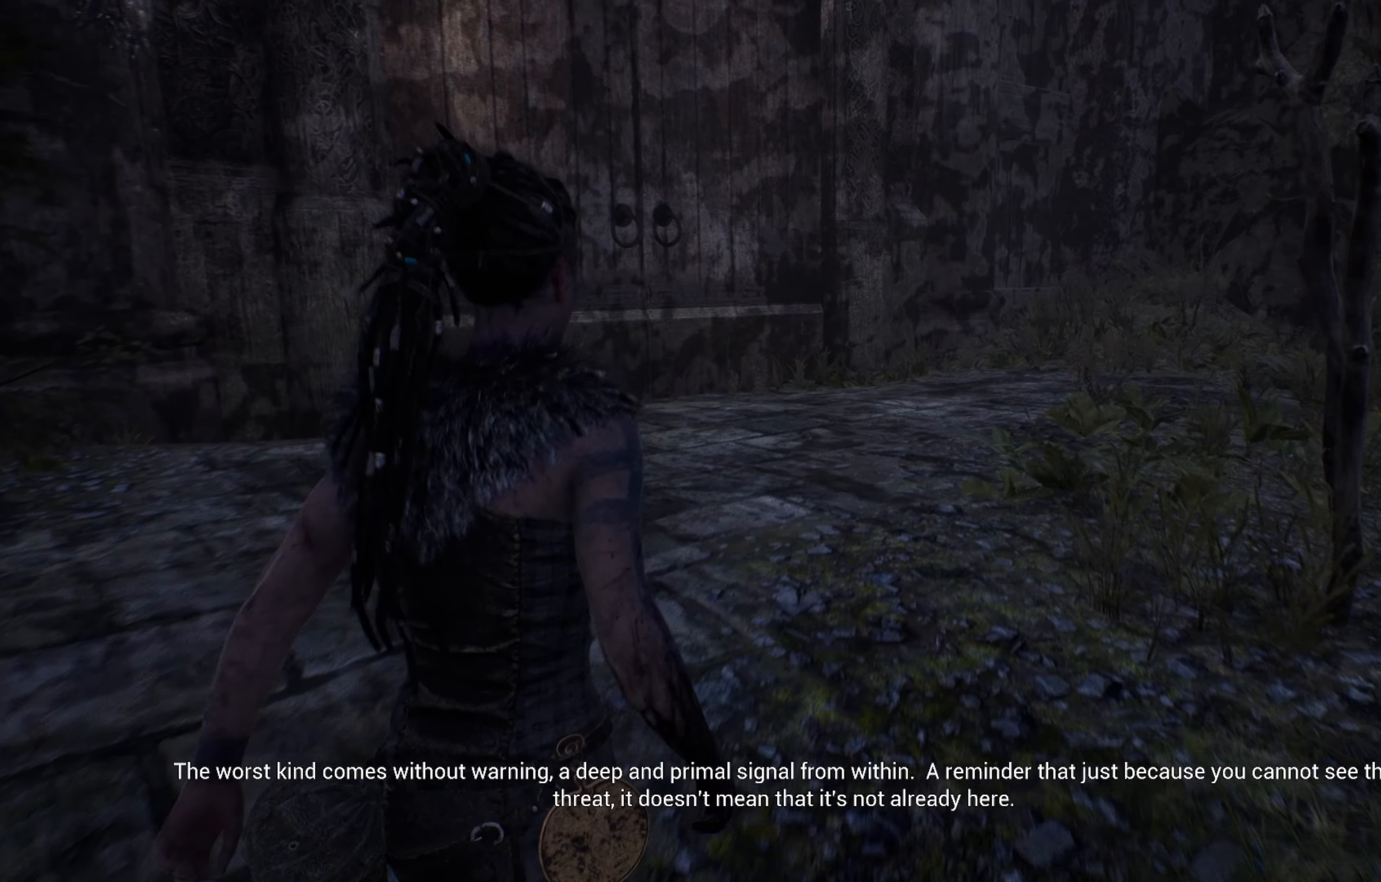
{"buttons": [], "left_stick": "up", "right_stick": "center", "events": []}
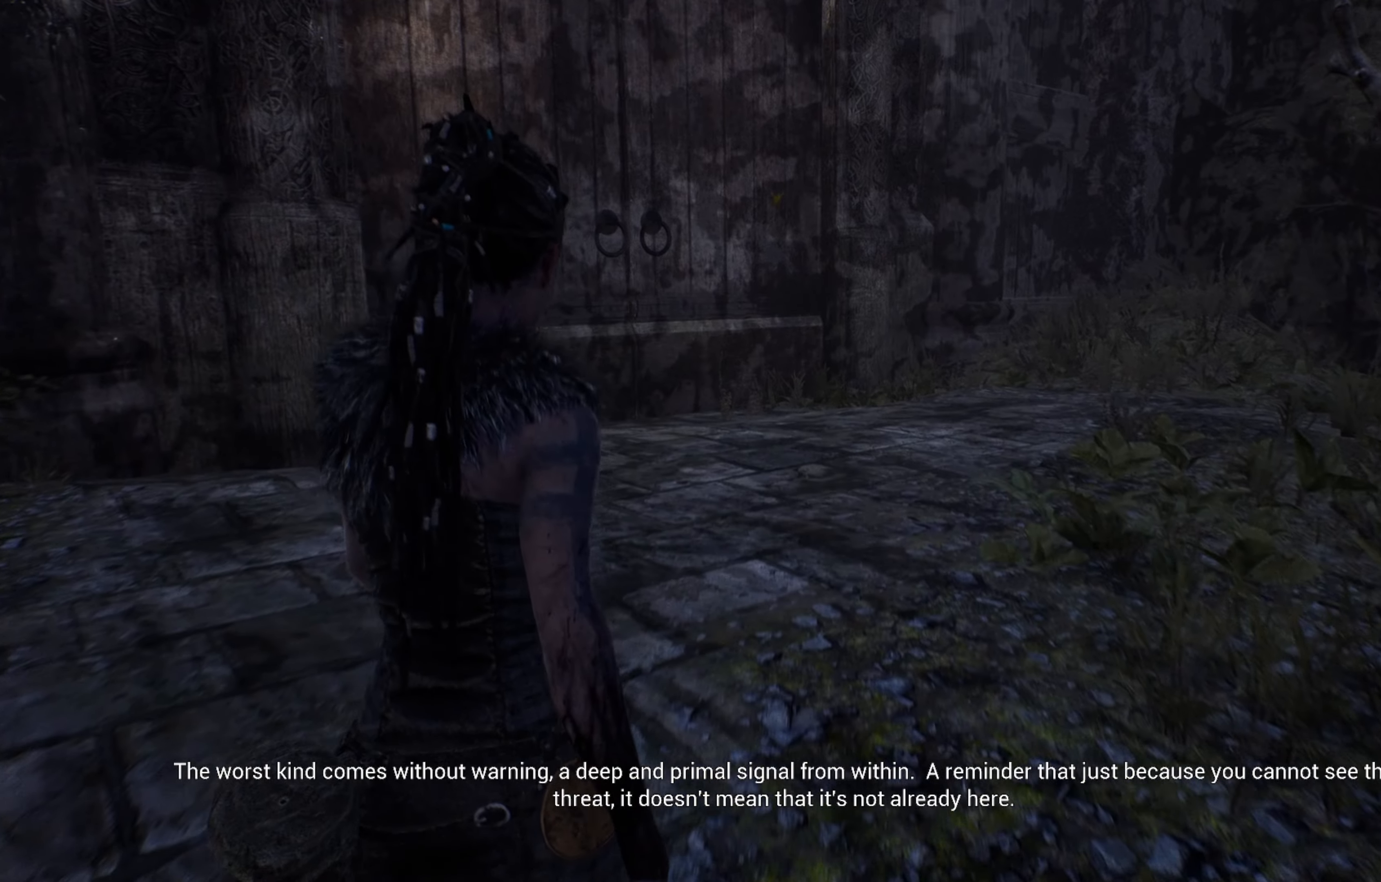
{"buttons": [], "left_stick": "up", "right_stick": "center", "events": []}
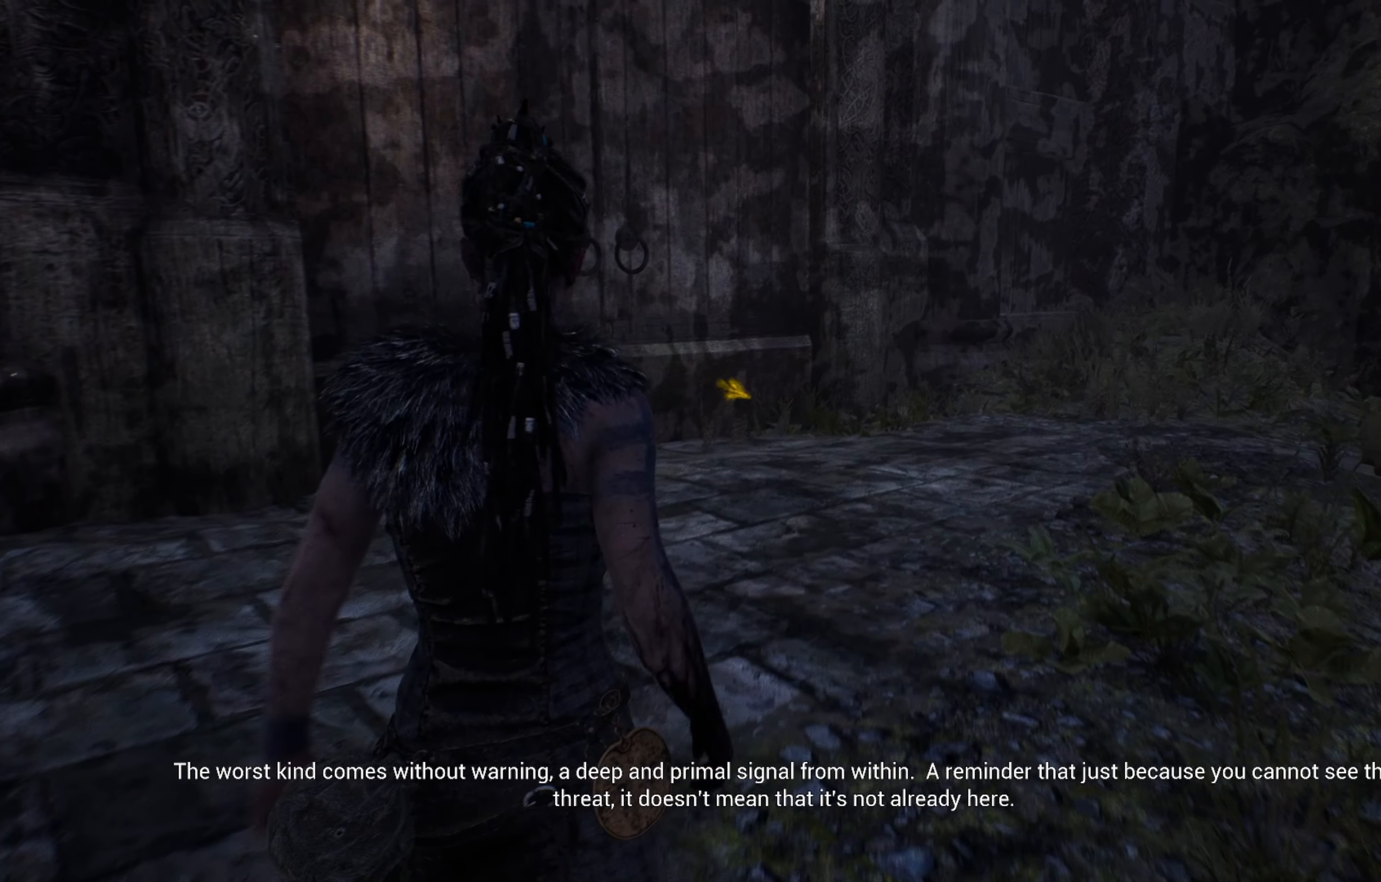
{"buttons": [], "left_stick": "up", "right_stick": "center", "events": []}
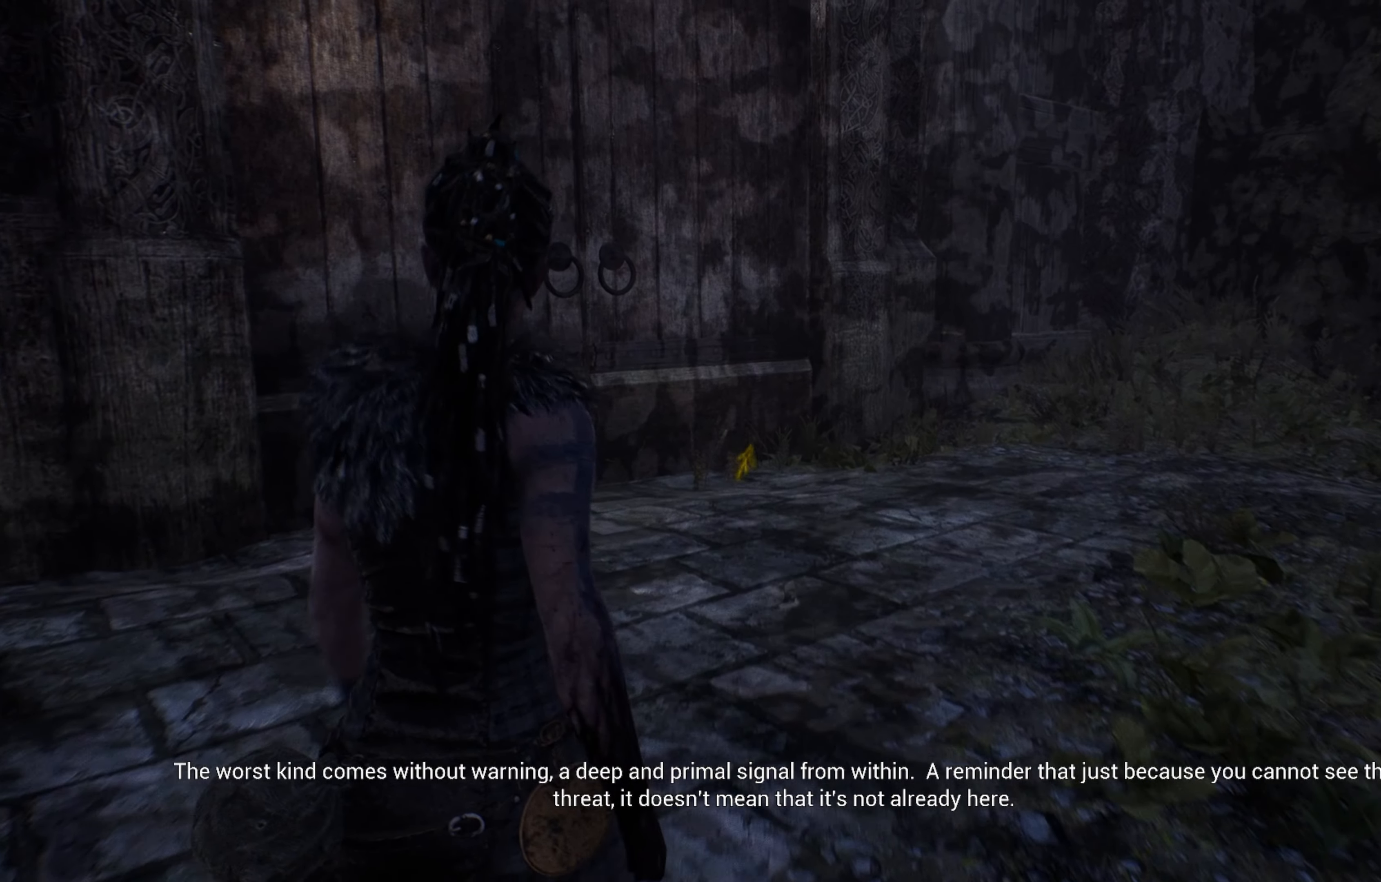
{"buttons": [], "left_stick": "center", "right_stick": "center", "events": [[183, "left_stick", "center"]]}